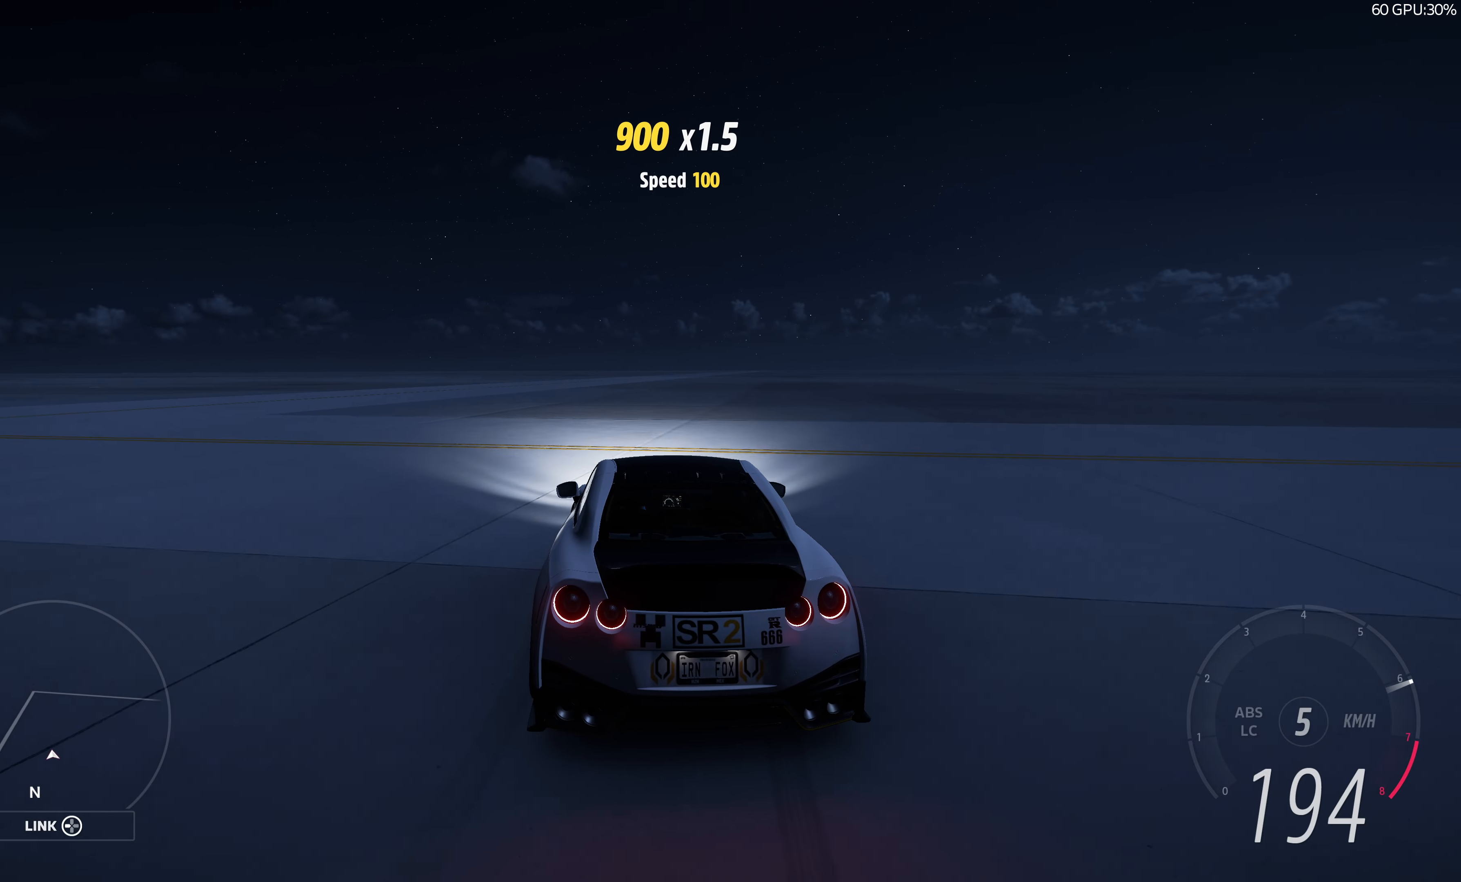
Gameplay with a controller (PlayStation layout); each line is a JSON object with the inputs held at the frame after it (dt_ms = milliseconds from this image to that frame). "events" lists button and stick changes between this image and that frame as [ms after this image, input, new state], when the widget could be followed in between.
{"dt_ms": 500, "buttons": ["R2"], "left_stick": "left", "right_stick": "center", "events": []}
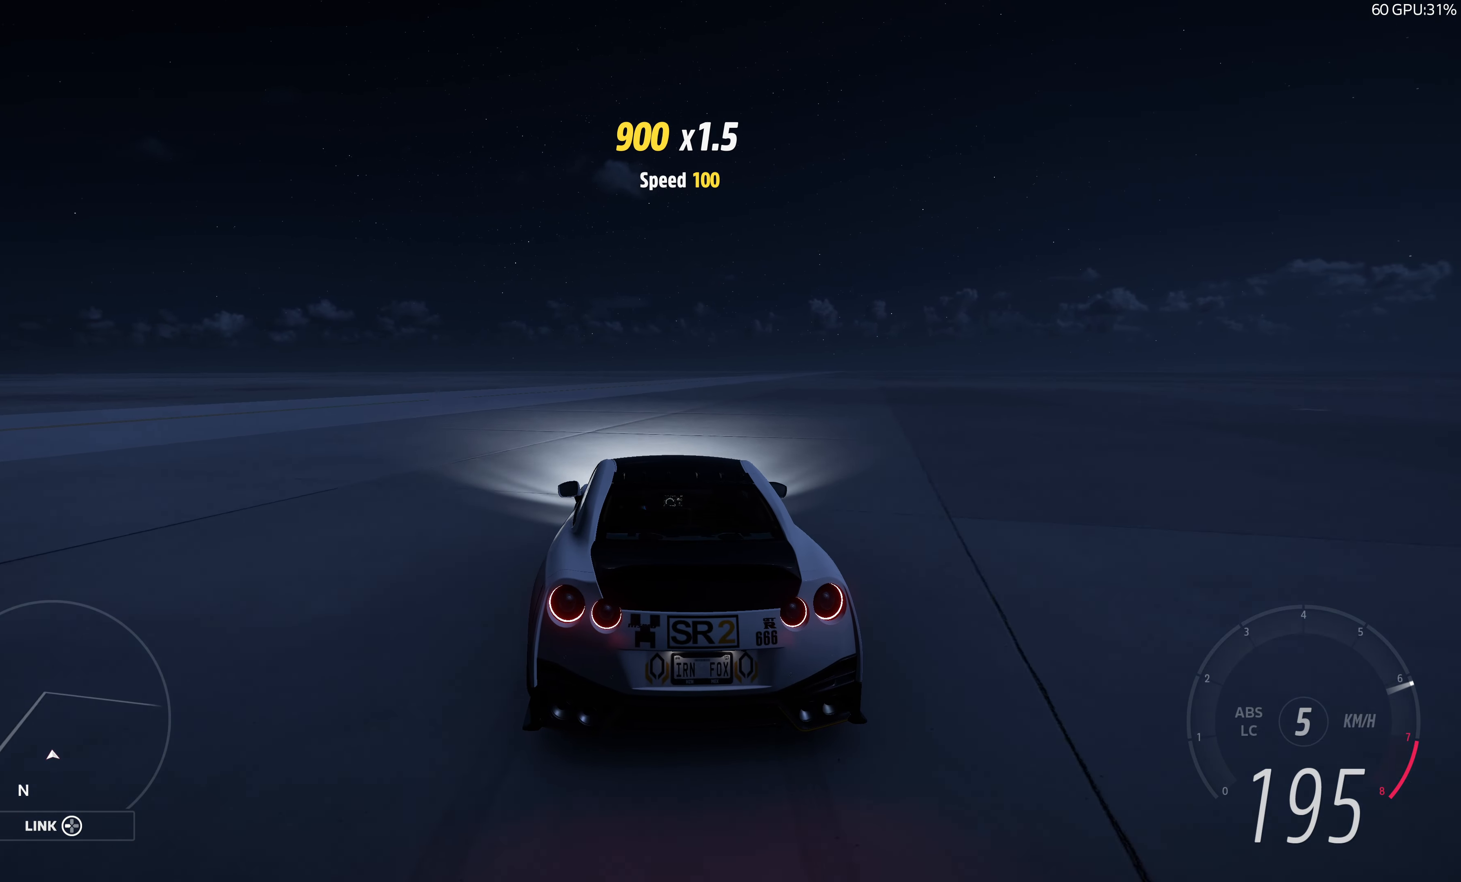
{"dt_ms": 500, "buttons": ["R2"], "left_stick": "left", "right_stick": "center", "events": []}
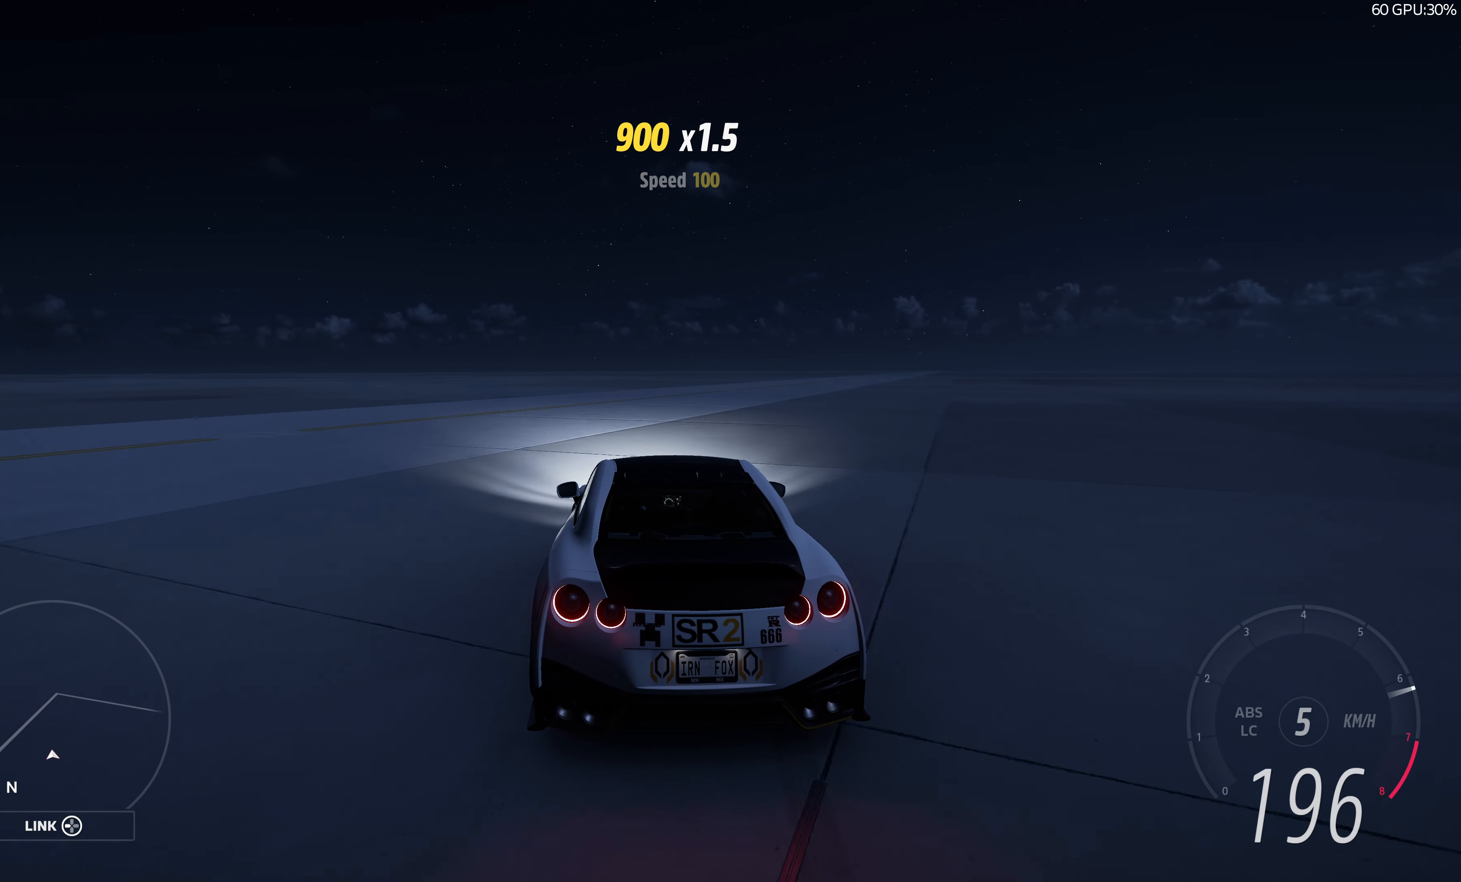
{"dt_ms": 500, "buttons": ["R2"], "left_stick": "left", "right_stick": "center", "events": []}
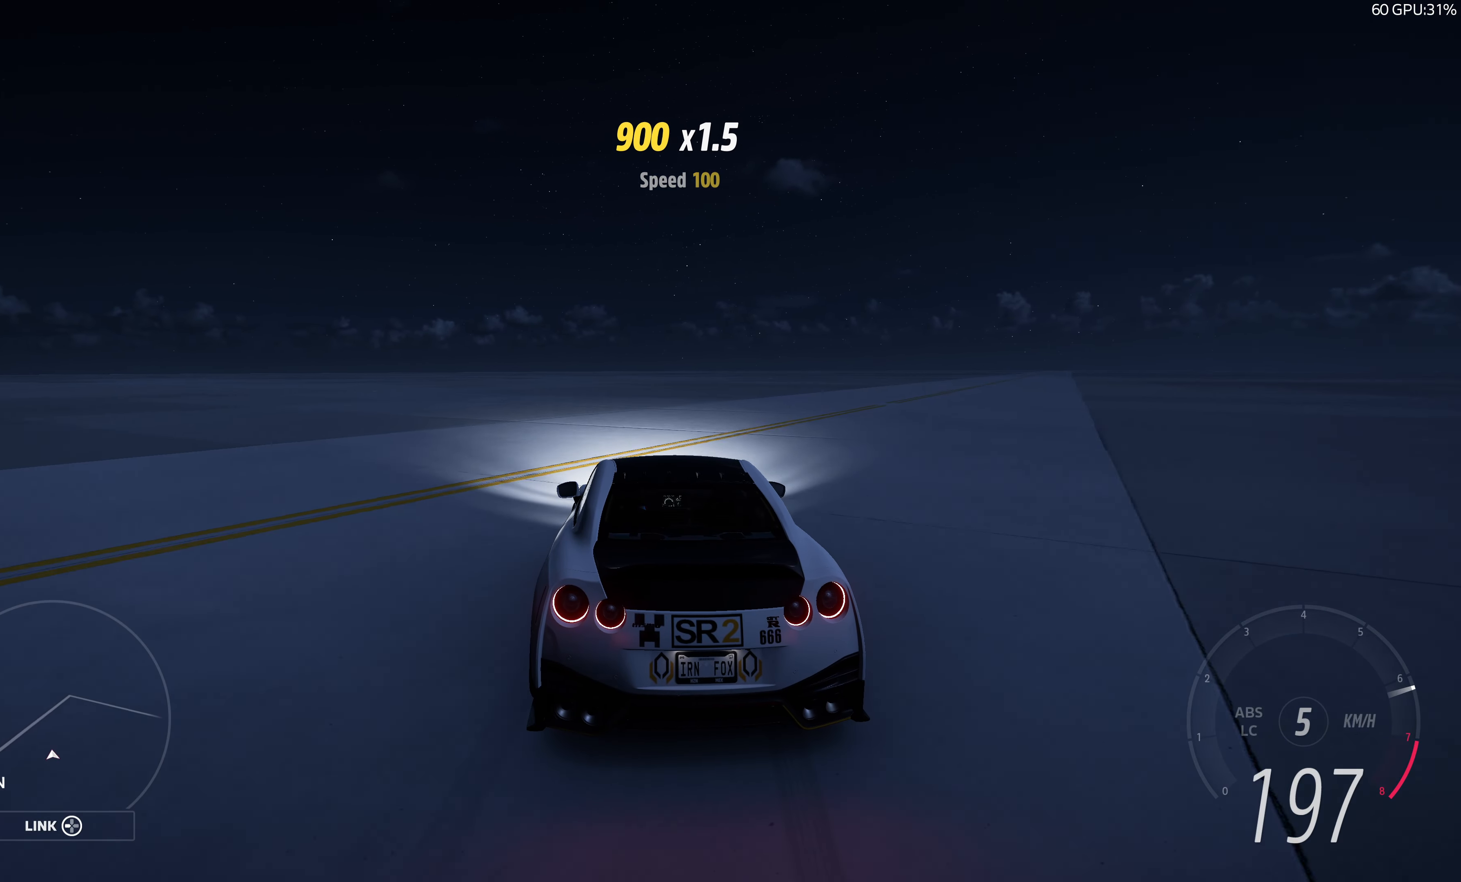
{"dt_ms": 500, "buttons": ["R2"], "left_stick": "left", "right_stick": "center", "events": []}
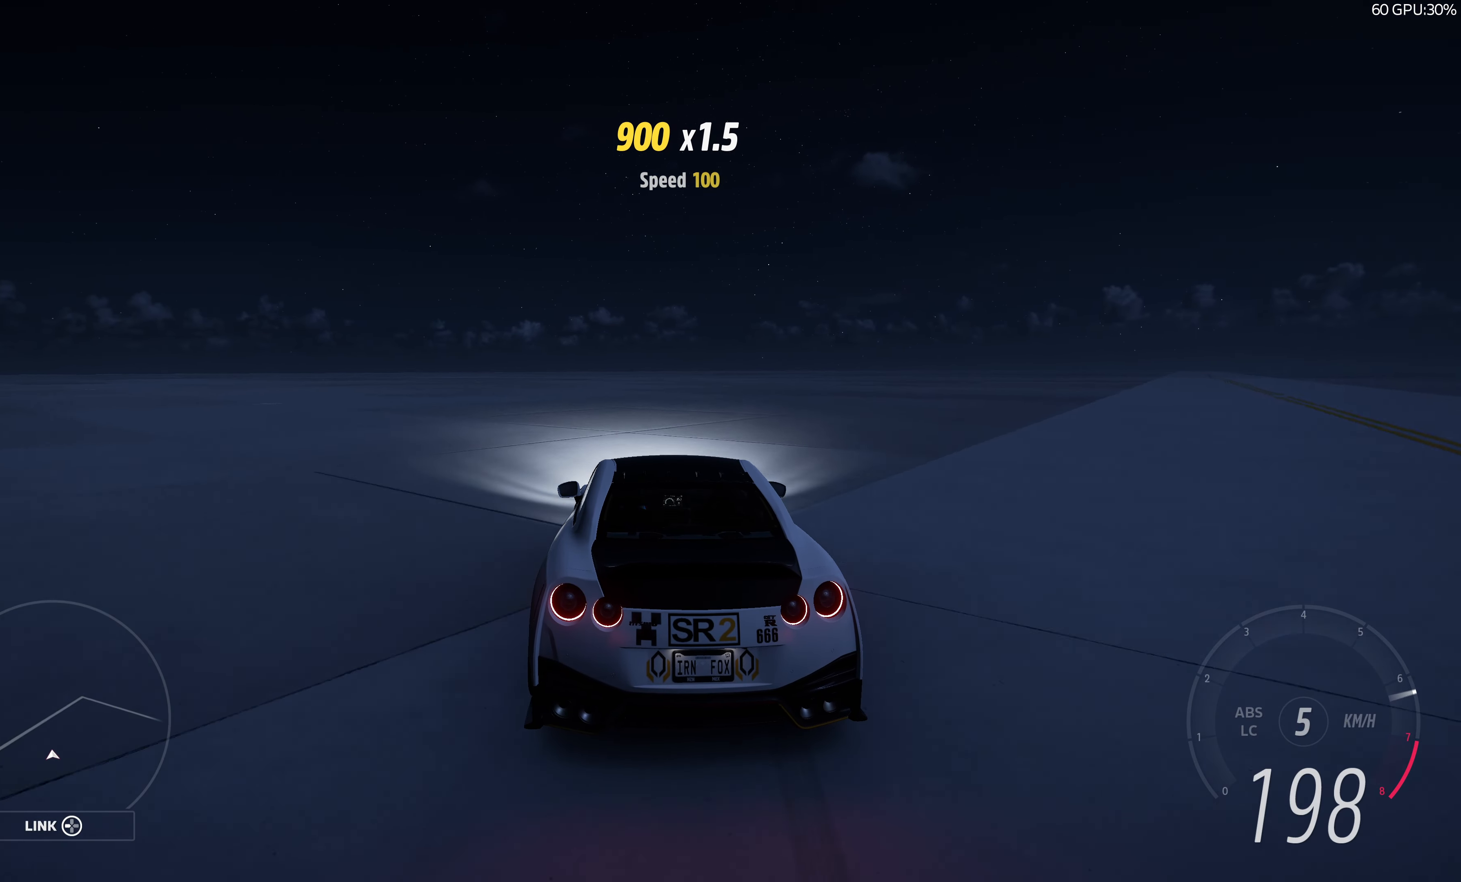
{"dt_ms": 500, "buttons": ["R2"], "left_stick": "left", "right_stick": "center", "events": []}
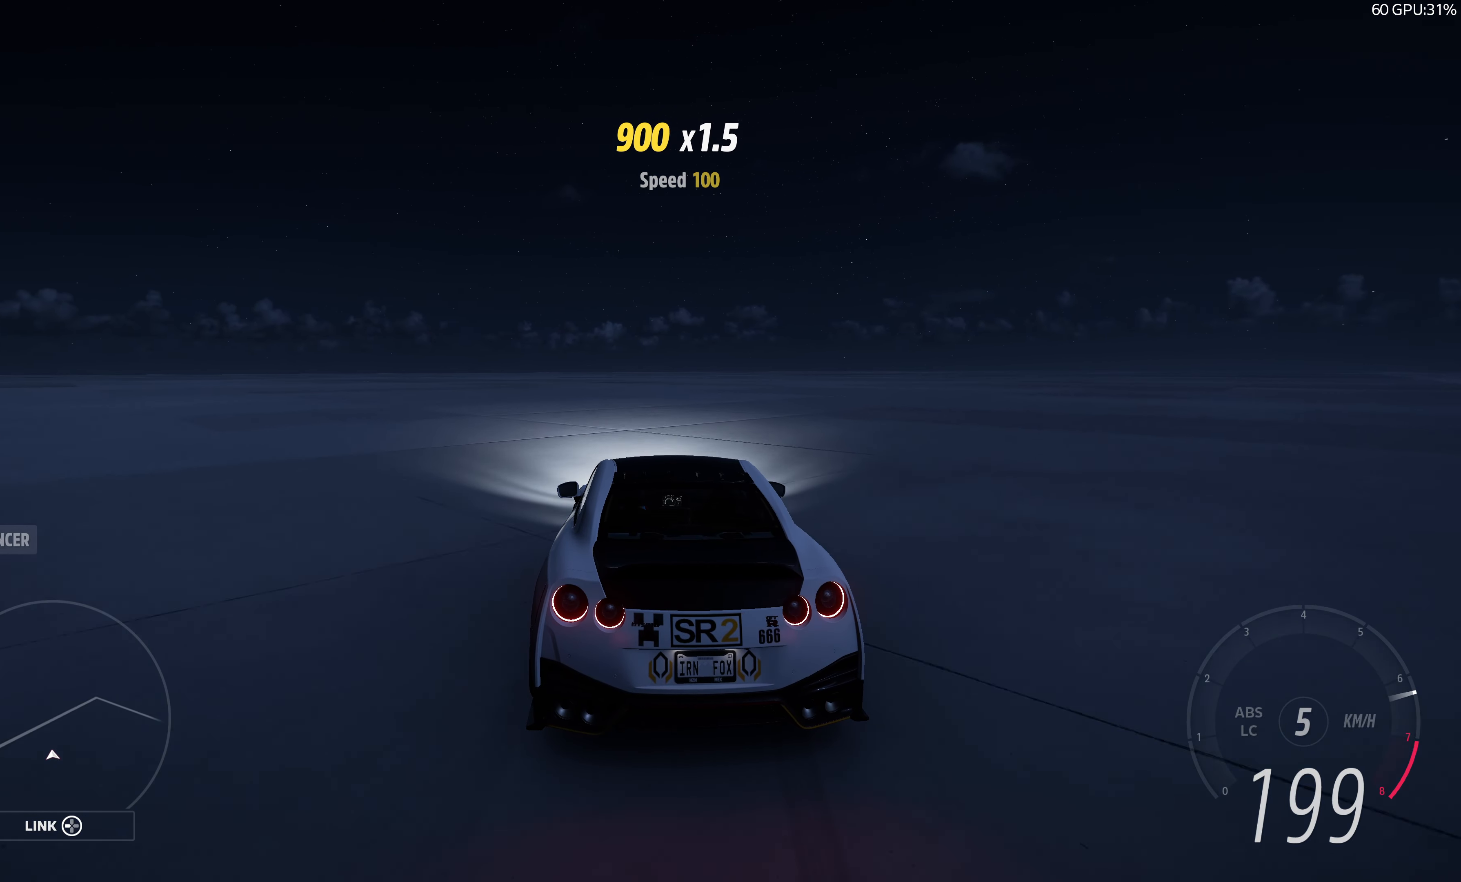
{"dt_ms": 500, "buttons": ["R2"], "left_stick": "left", "right_stick": "center", "events": []}
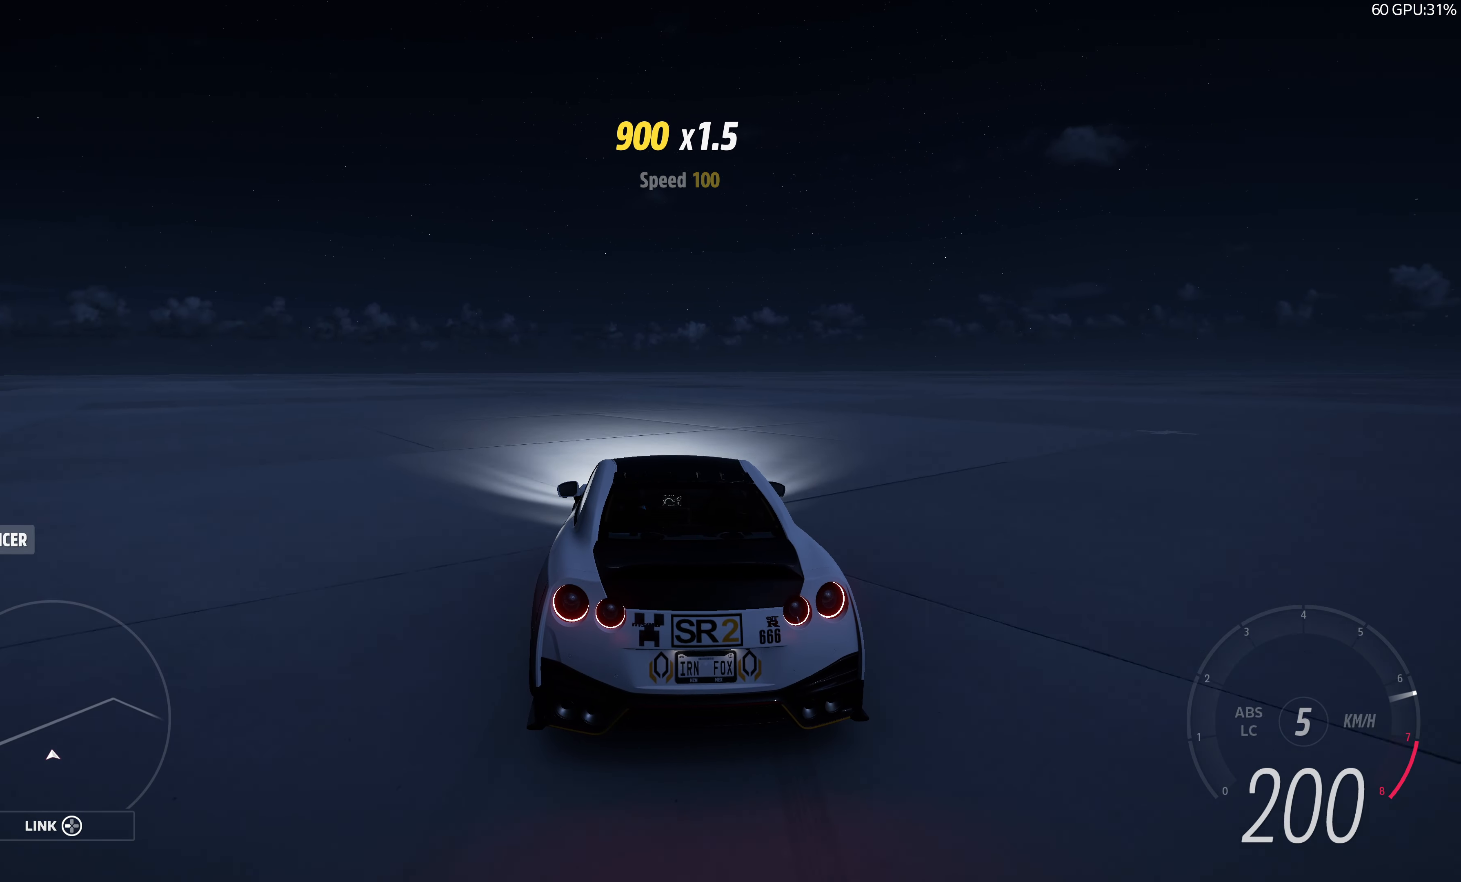
{"dt_ms": 500, "buttons": ["R2"], "left_stick": "left", "right_stick": "center", "events": []}
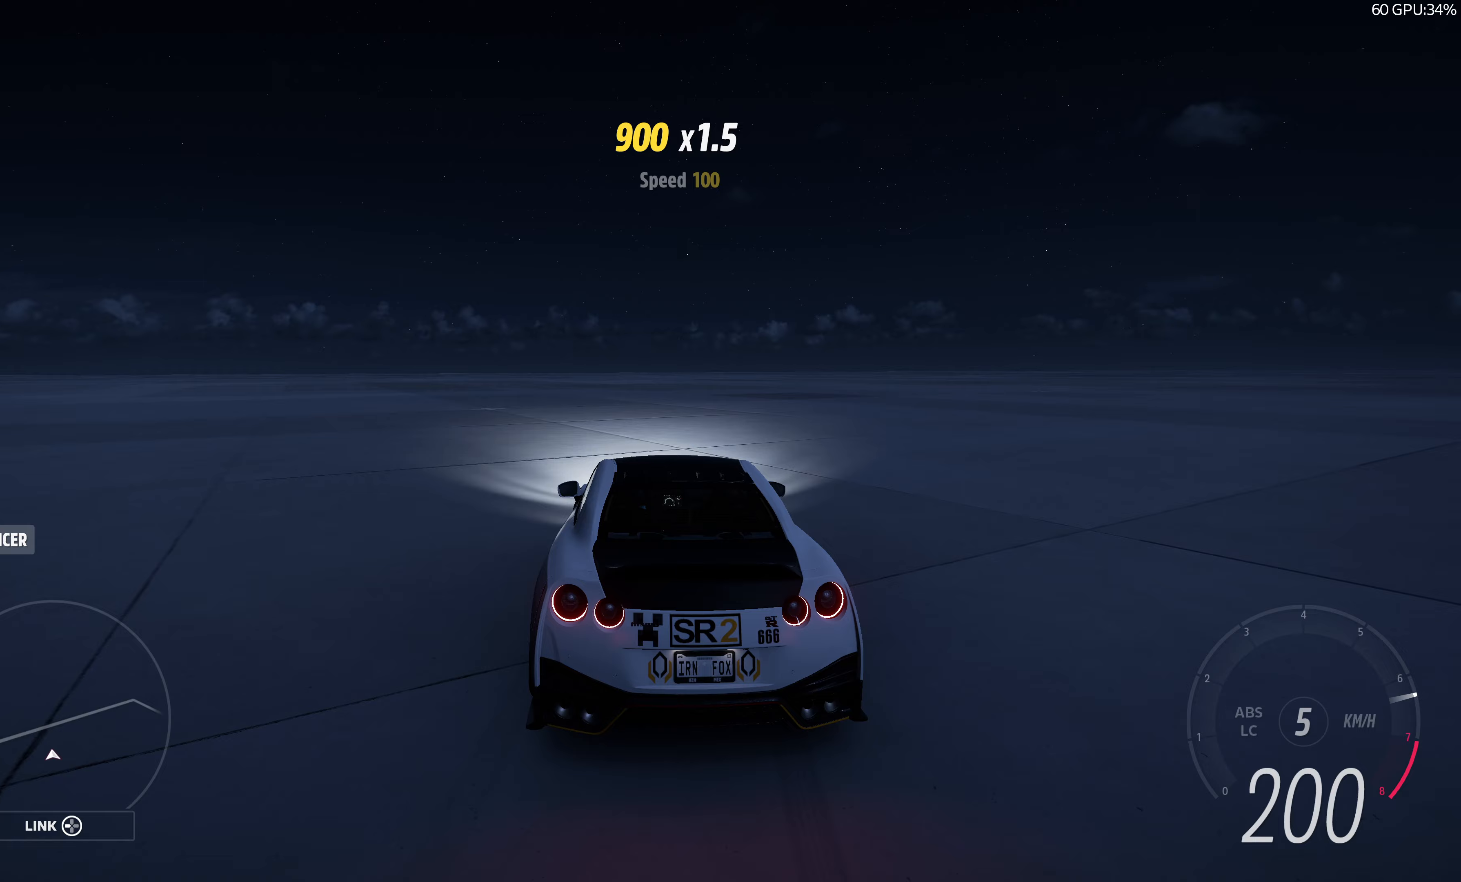
{"dt_ms": 500, "buttons": ["R2"], "left_stick": "left", "right_stick": "center", "events": []}
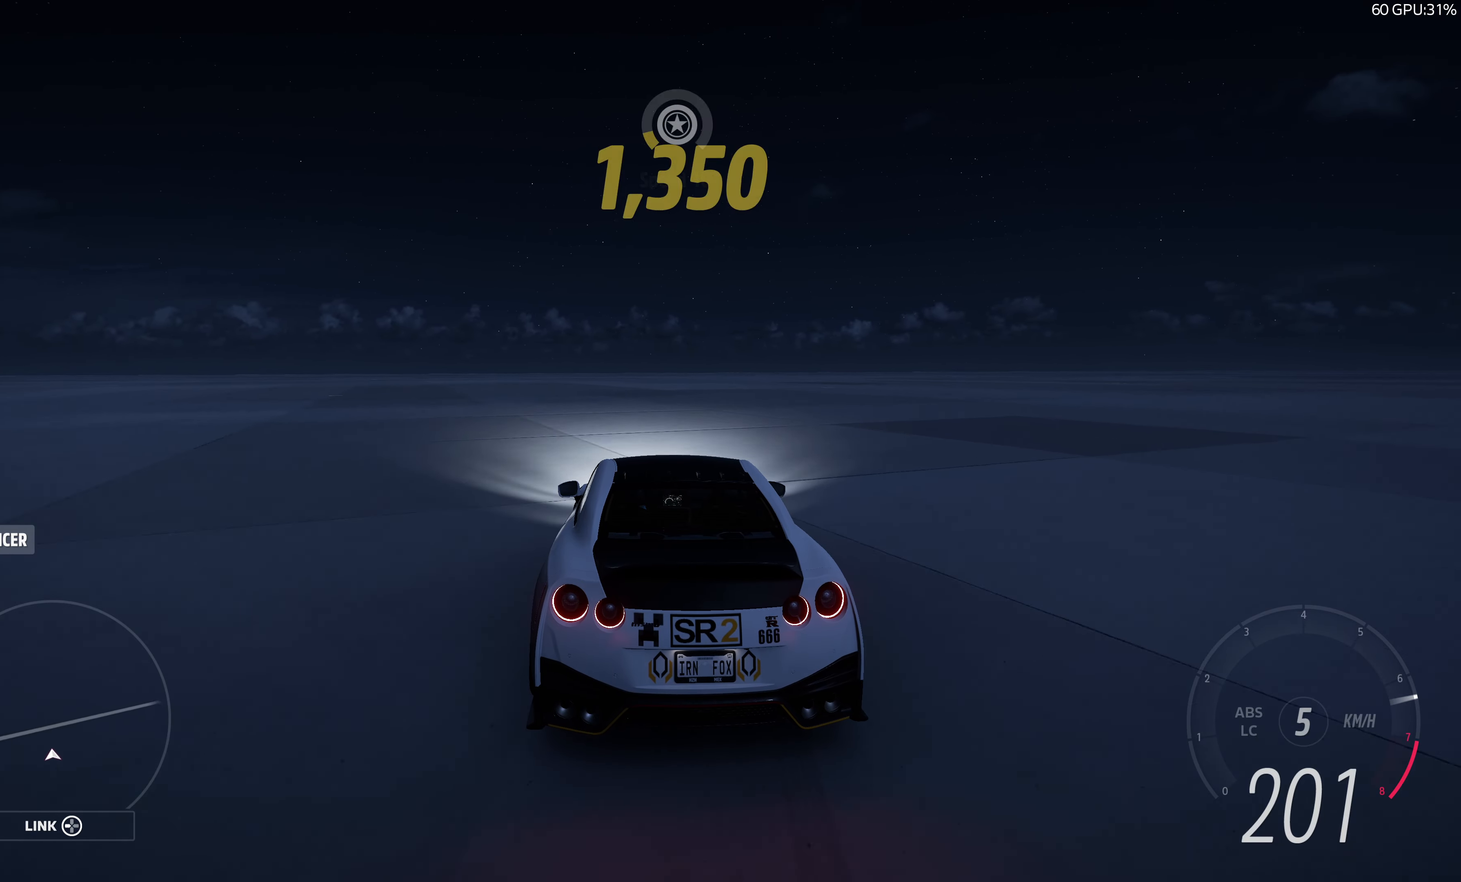
{"dt_ms": 500, "buttons": ["R2"], "left_stick": "left", "right_stick": "center", "events": []}
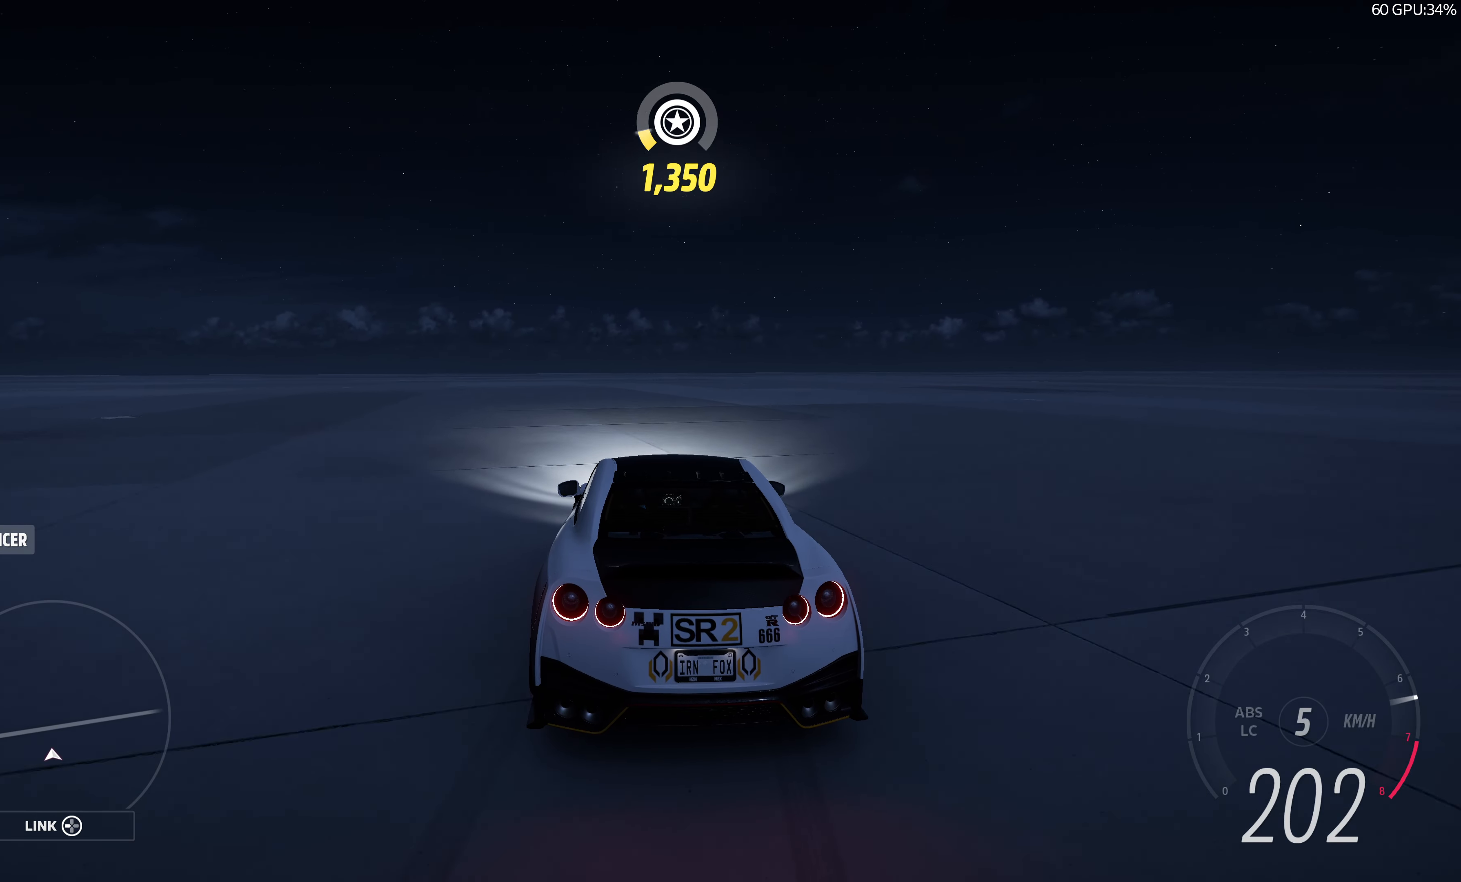
{"dt_ms": 1000, "buttons": ["R2"], "left_stick": "left", "right_stick": "center"}
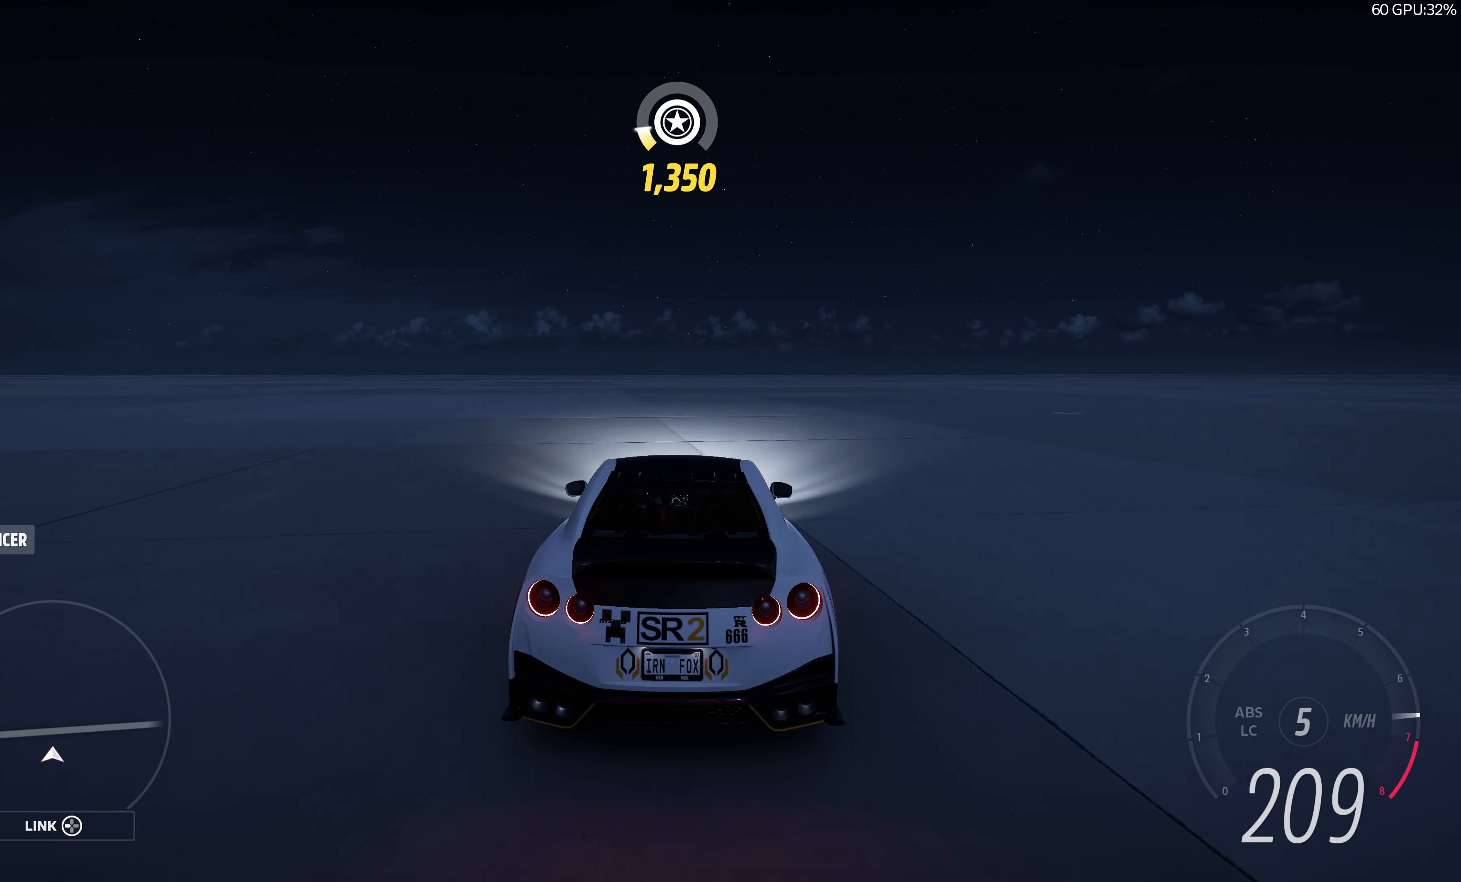
{"dt_ms": 1000, "buttons": ["R2"], "left_stick": "center", "right_stick": "center"}
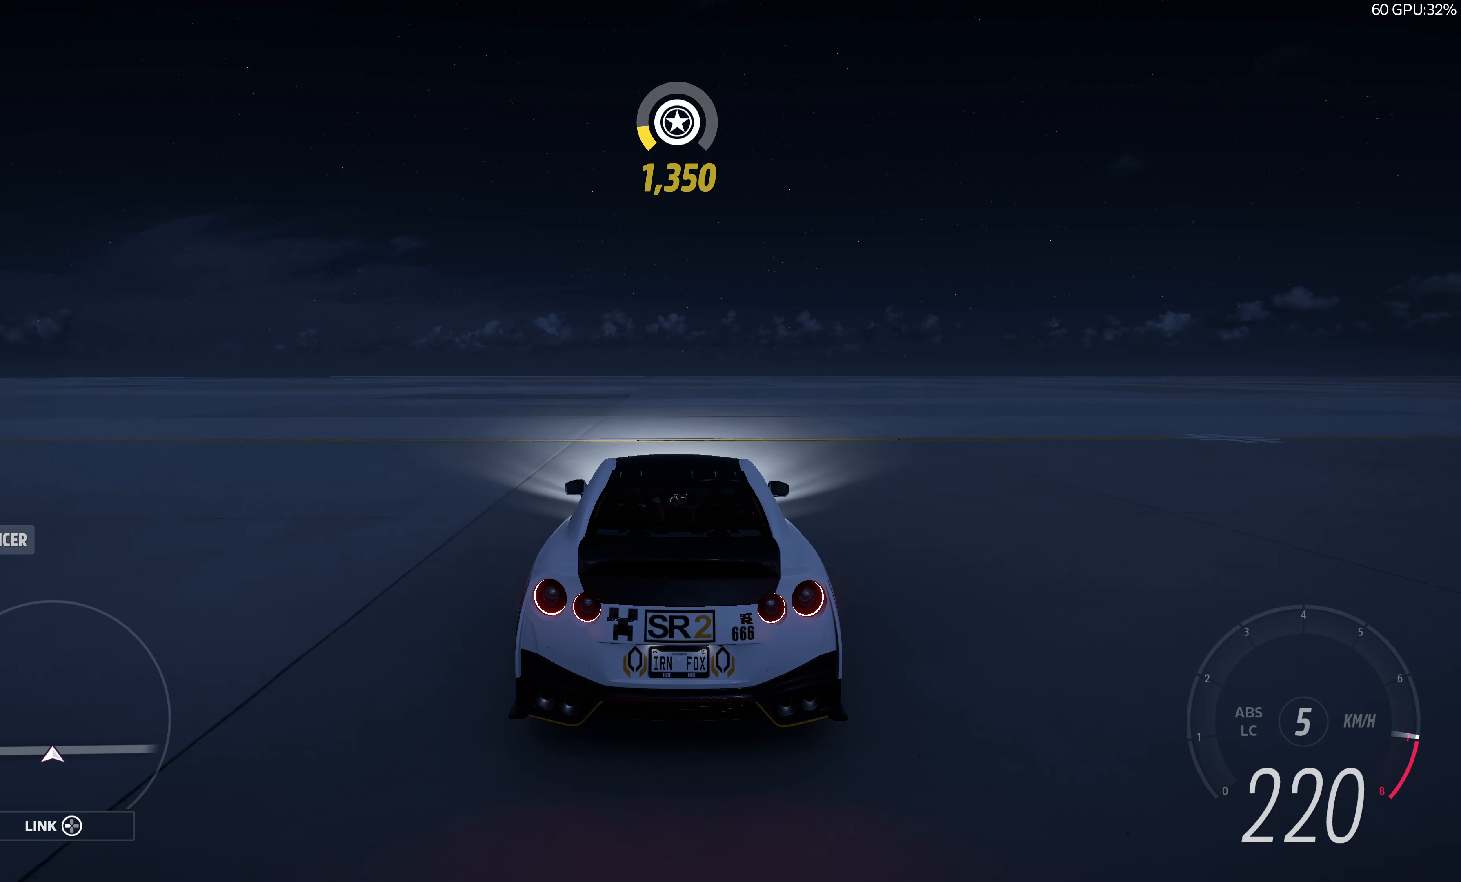
{"dt_ms": 500, "buttons": ["R2"], "left_stick": "center", "right_stick": "center", "events": [[183, "left_stick", "left"], [317, "left_stick", "center"]]}
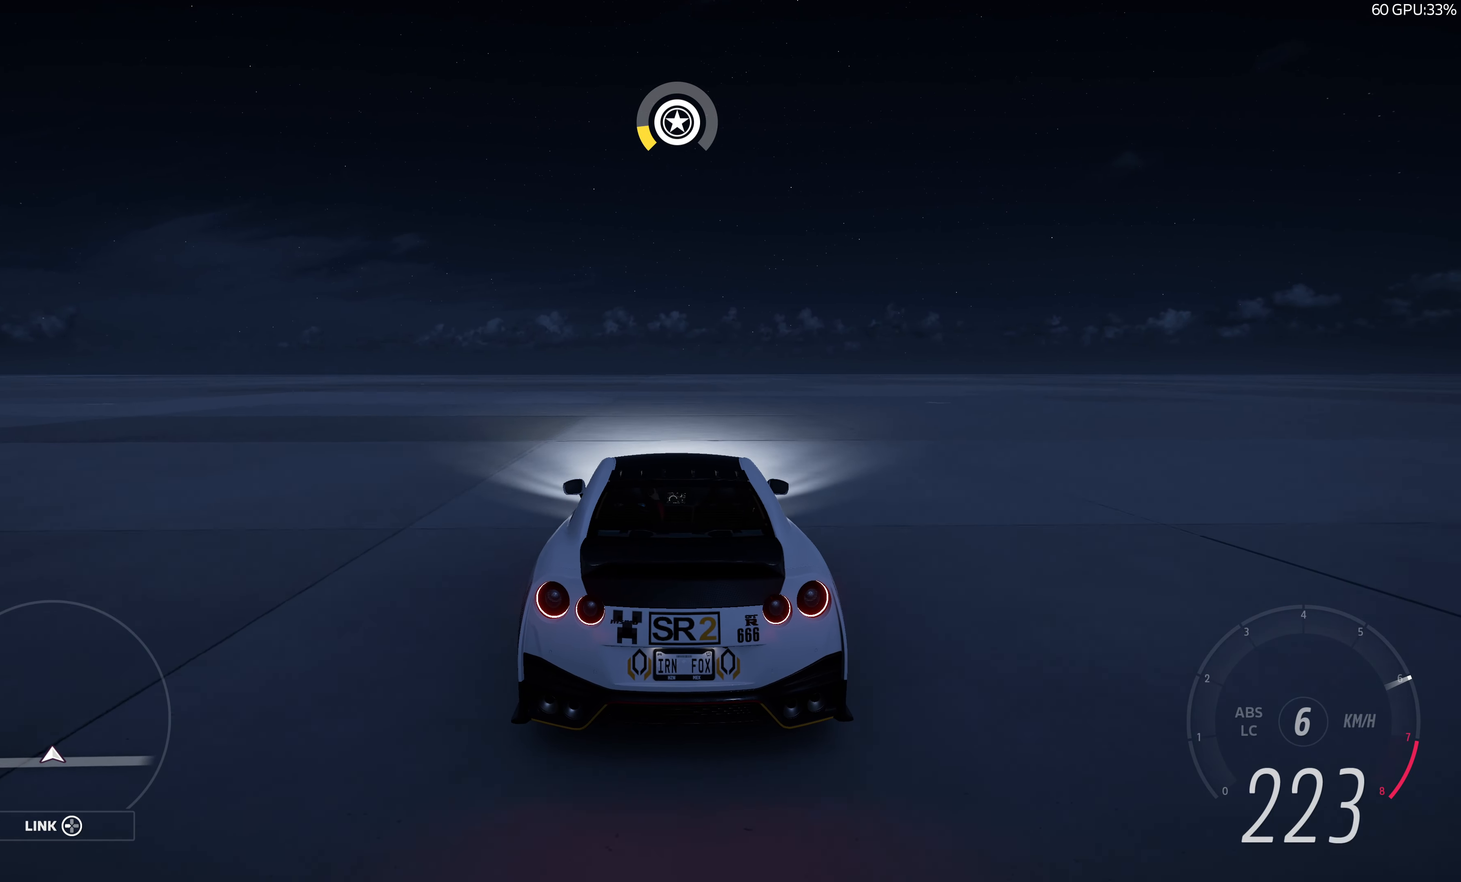
{"dt_ms": 500, "buttons": ["R2"], "left_stick": "center", "right_stick": "up", "events": [[117, "right_stick", "up"]]}
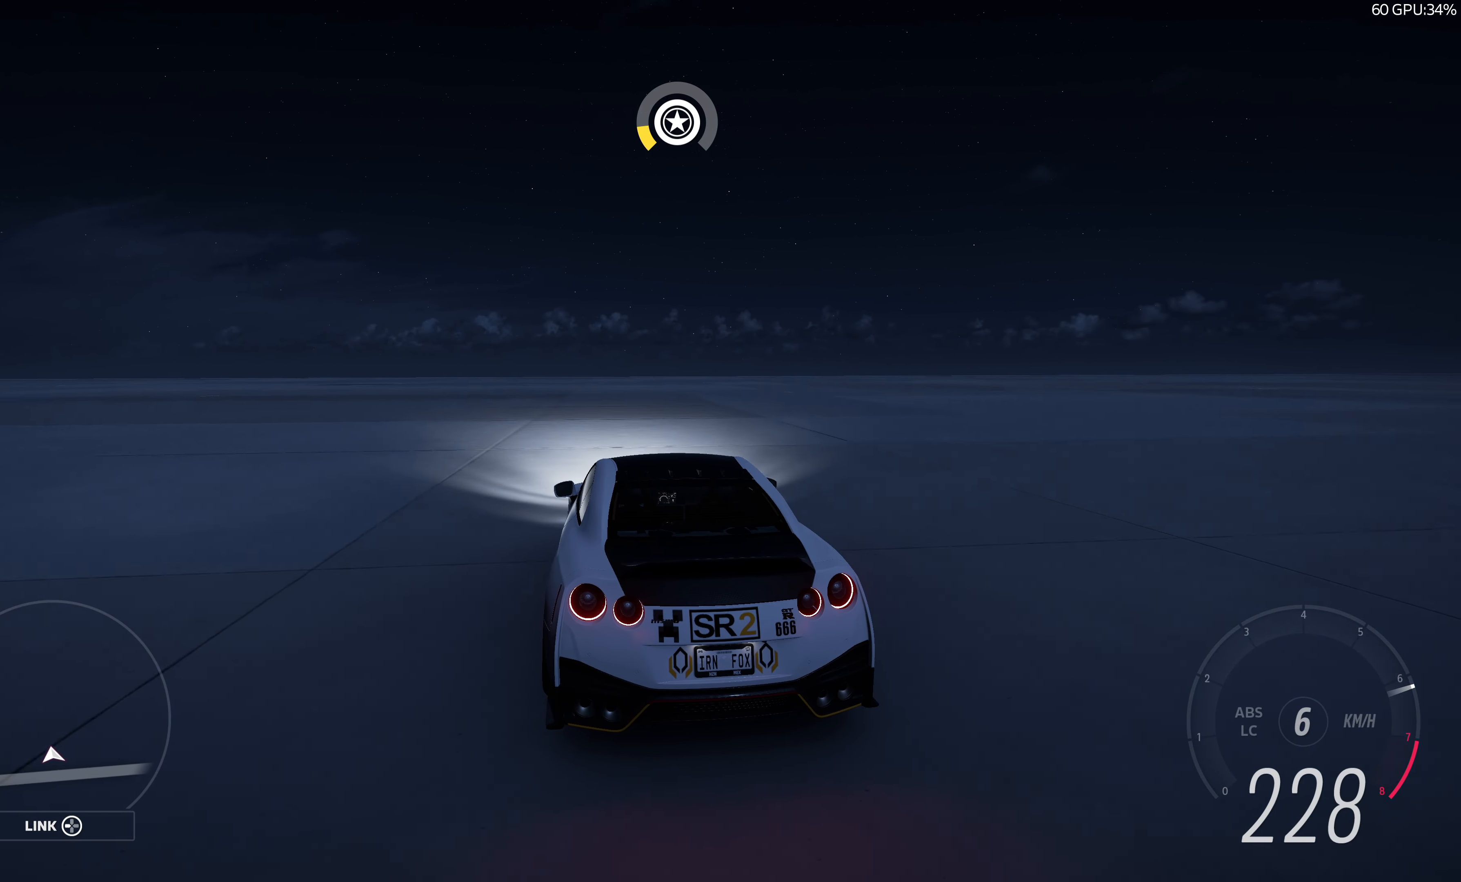
{"dt_ms": 500, "buttons": ["R2"], "left_stick": "center", "right_stick": "up", "events": []}
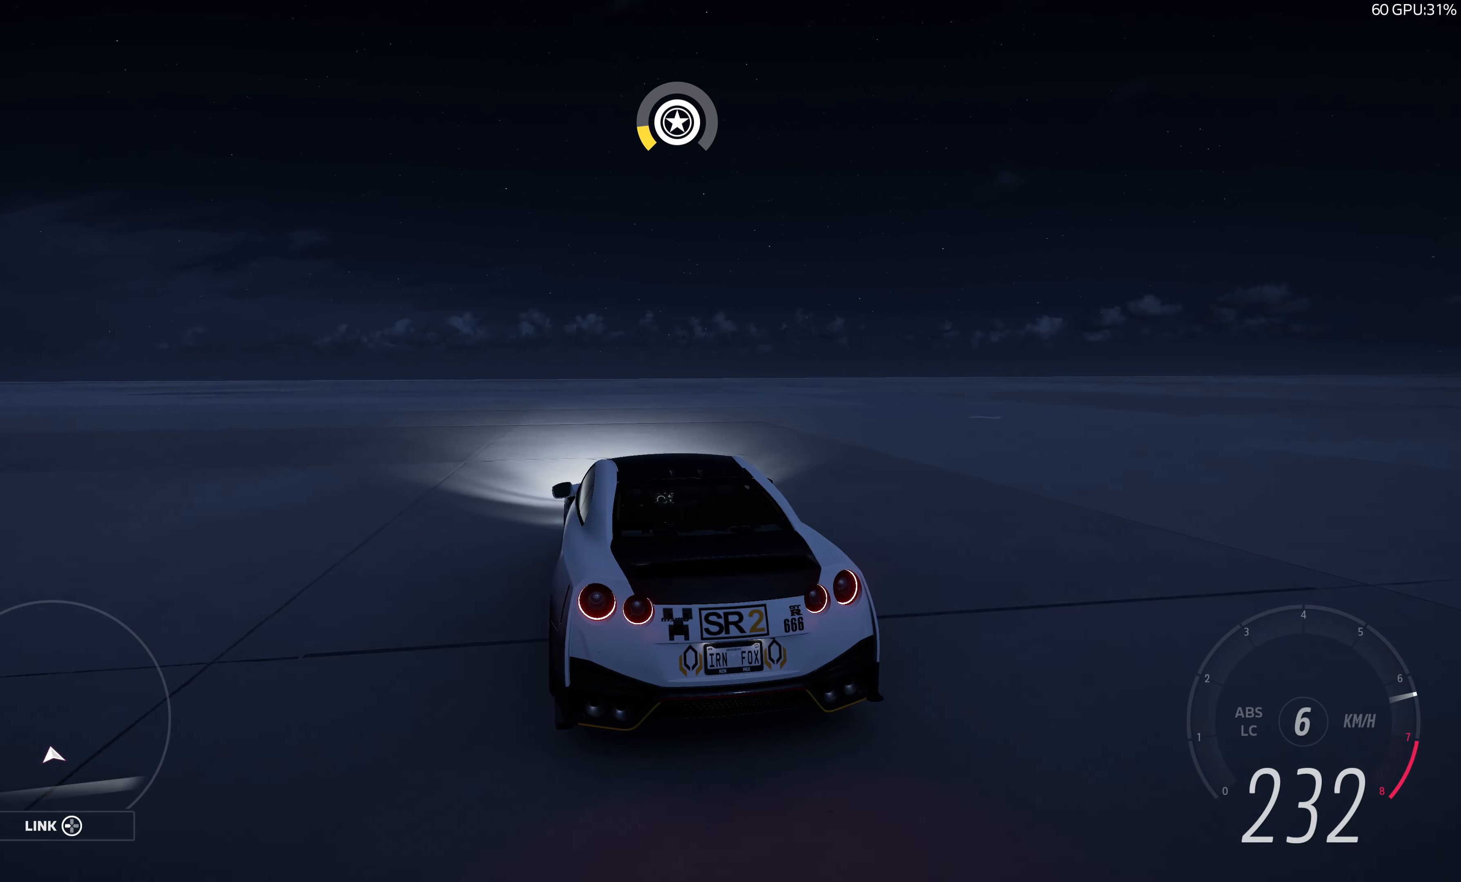
{"dt_ms": 500, "buttons": ["R2"], "left_stick": "center", "right_stick": "up", "events": []}
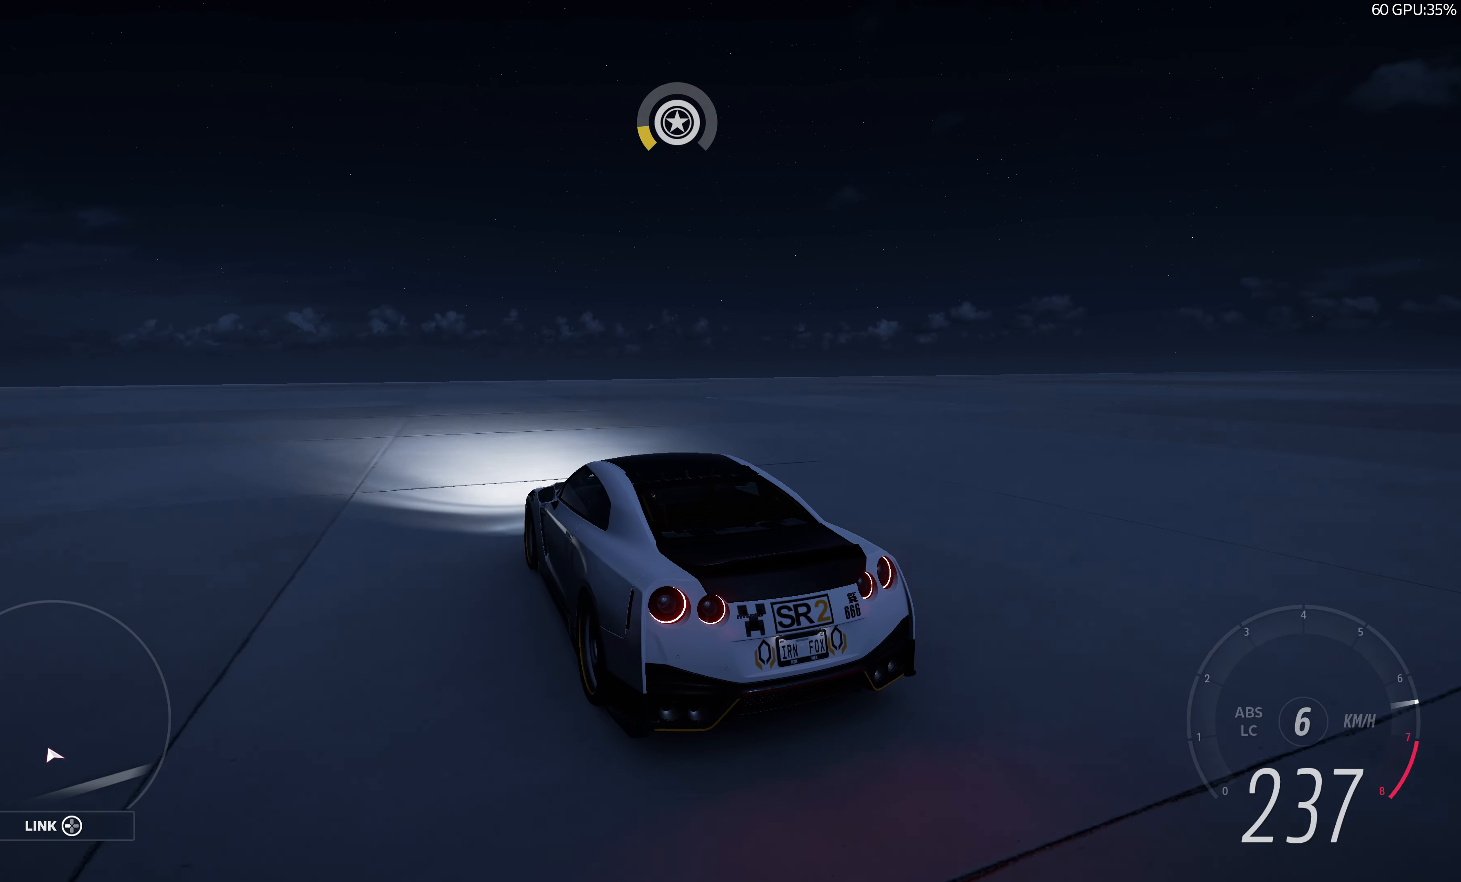
{"dt_ms": 500, "buttons": ["R2"], "left_stick": "center", "right_stick": "up", "events": []}
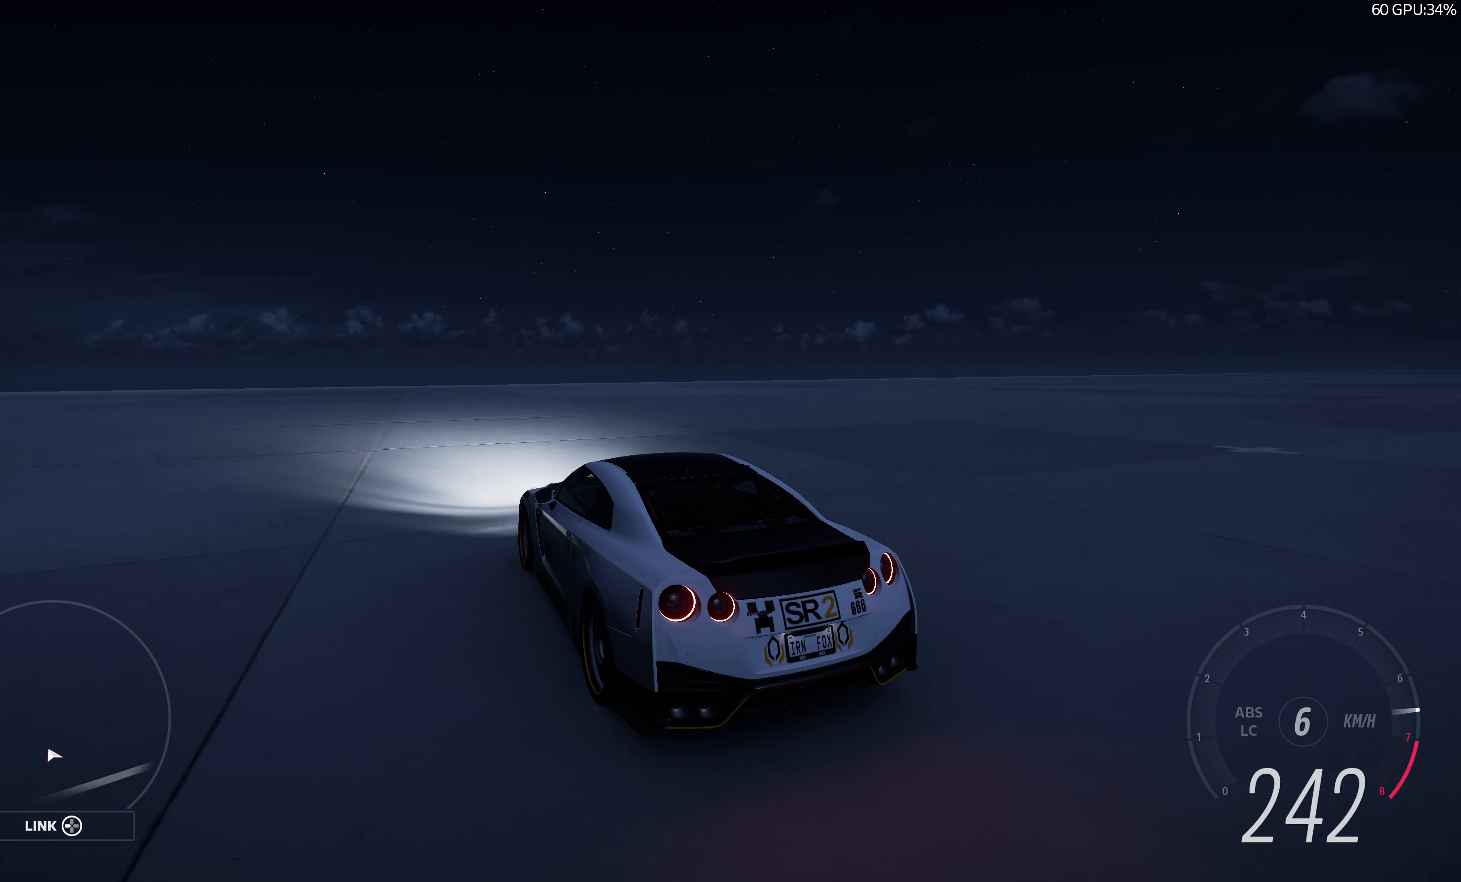
{"dt_ms": 500, "buttons": ["R2"], "left_stick": "center", "right_stick": "up", "events": []}
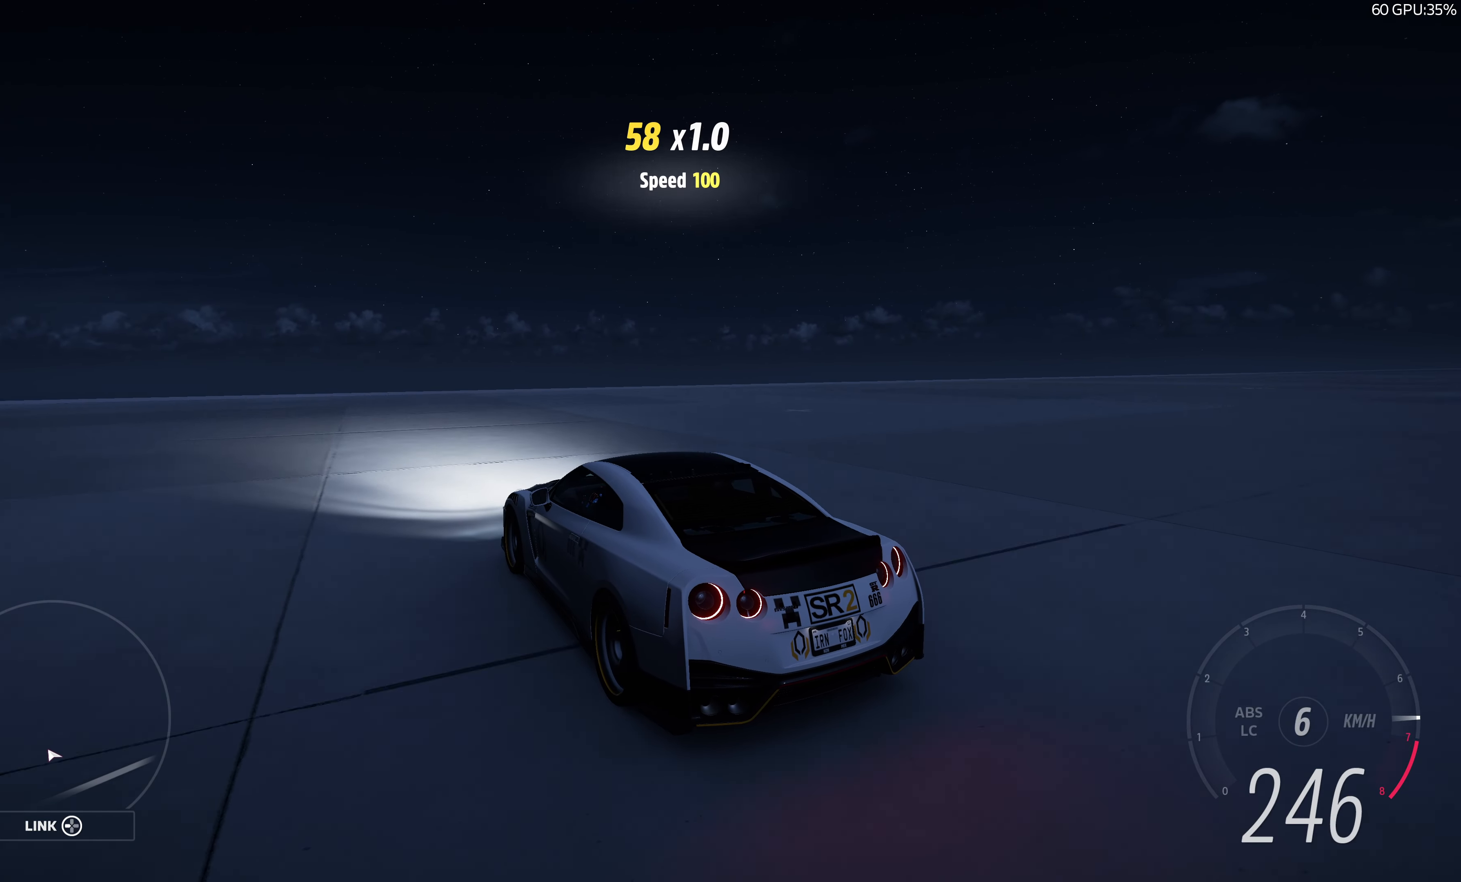
{"dt_ms": 500, "buttons": ["R2"], "left_stick": "center", "right_stick": "up", "events": []}
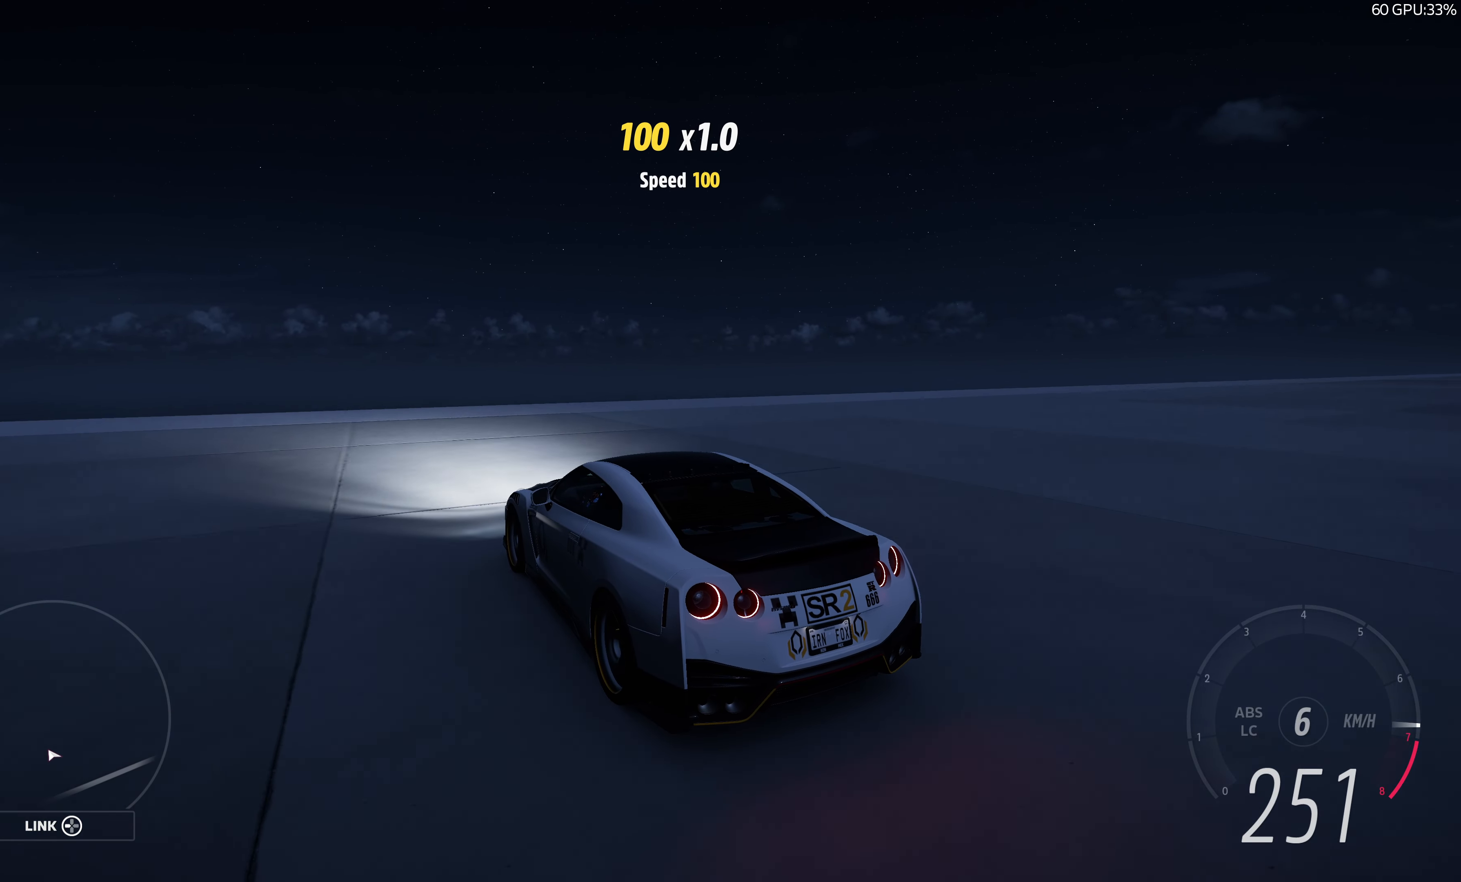
{"dt_ms": 500, "buttons": ["R2"], "left_stick": "center", "right_stick": "up", "events": []}
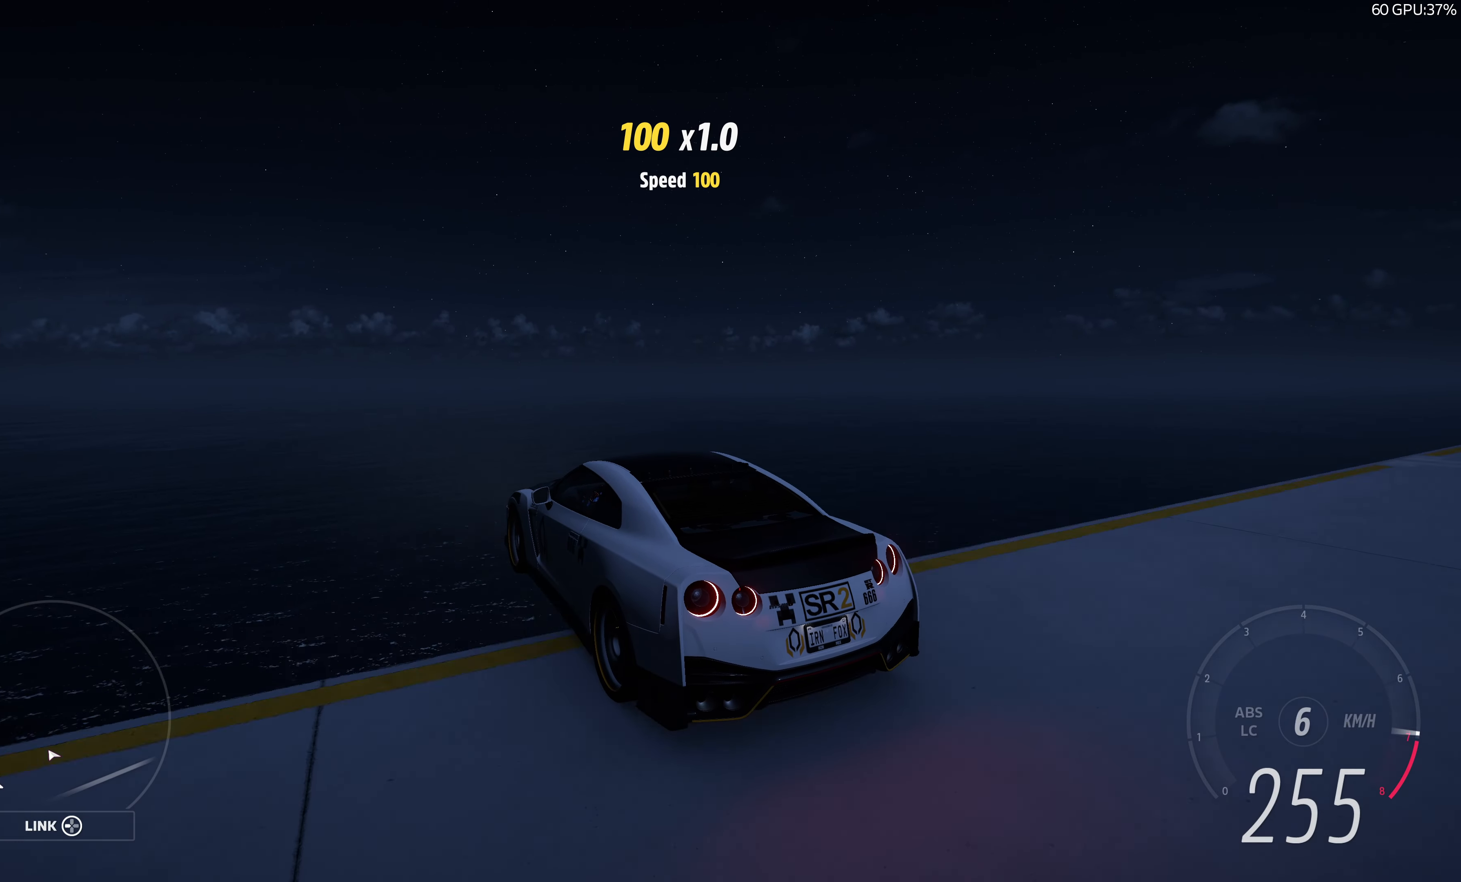
{"dt_ms": 500, "buttons": [], "left_stick": "center", "right_stick": "center", "events": [[184, "right_stick", "center"], [350, "R2", "up"]]}
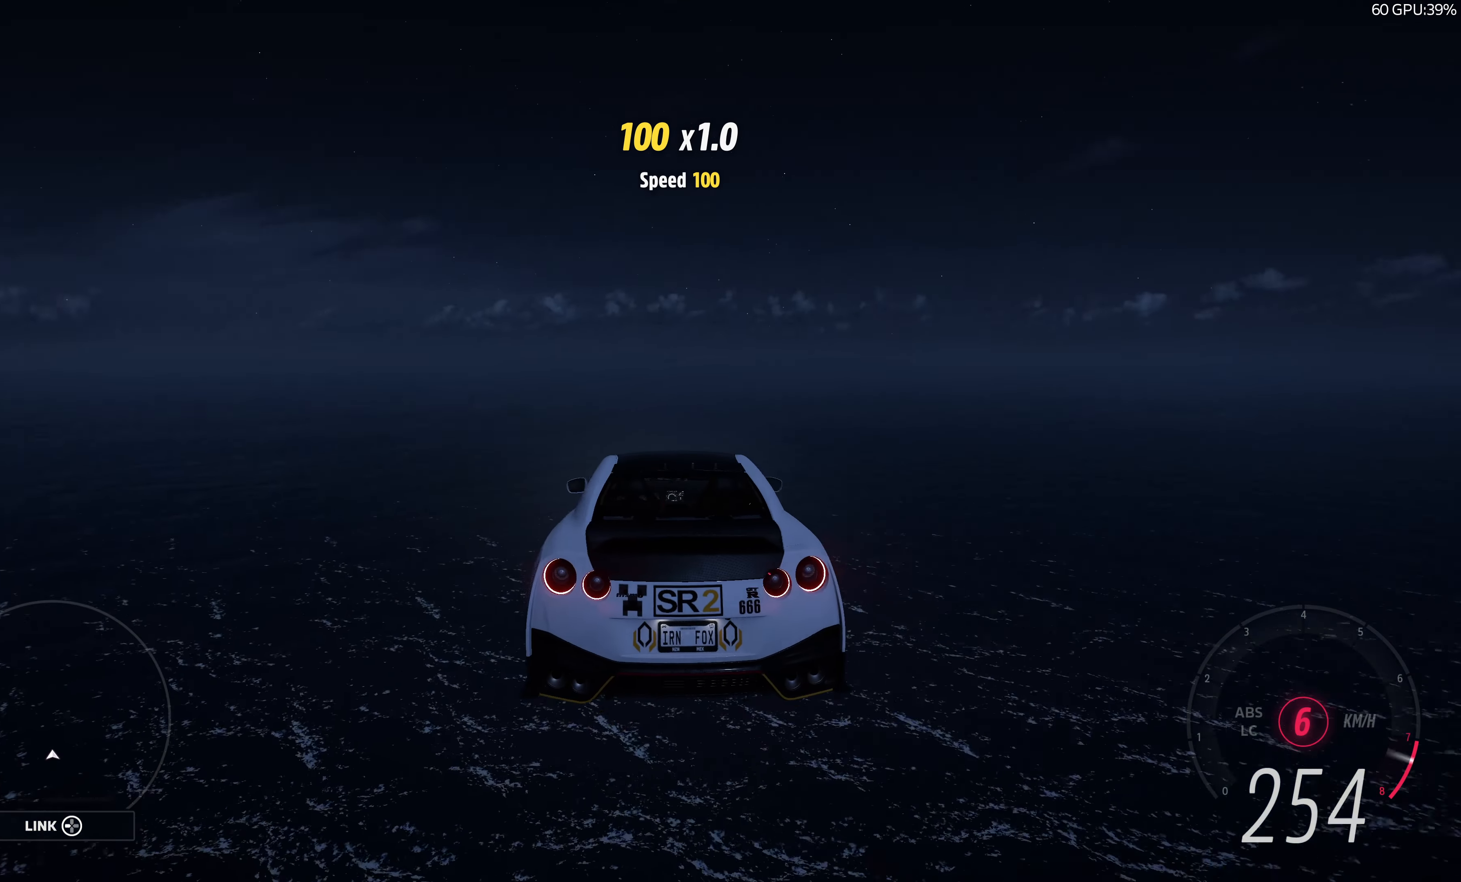
{"dt_ms": 500, "buttons": [], "left_stick": "center", "right_stick": "center", "events": []}
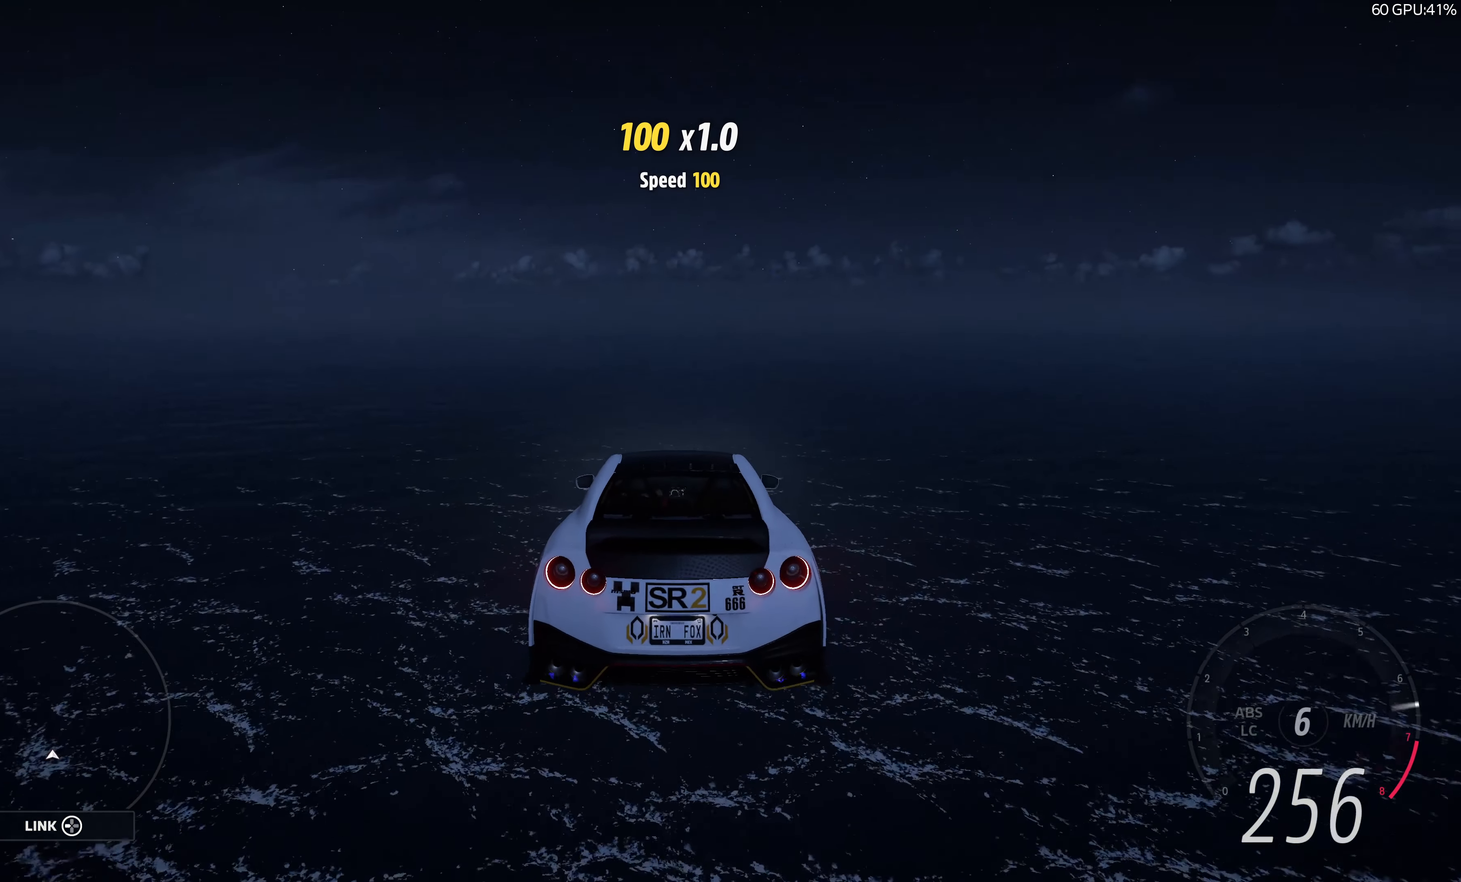
{"dt_ms": 500, "buttons": [], "left_stick": "center", "right_stick": "center", "events": []}
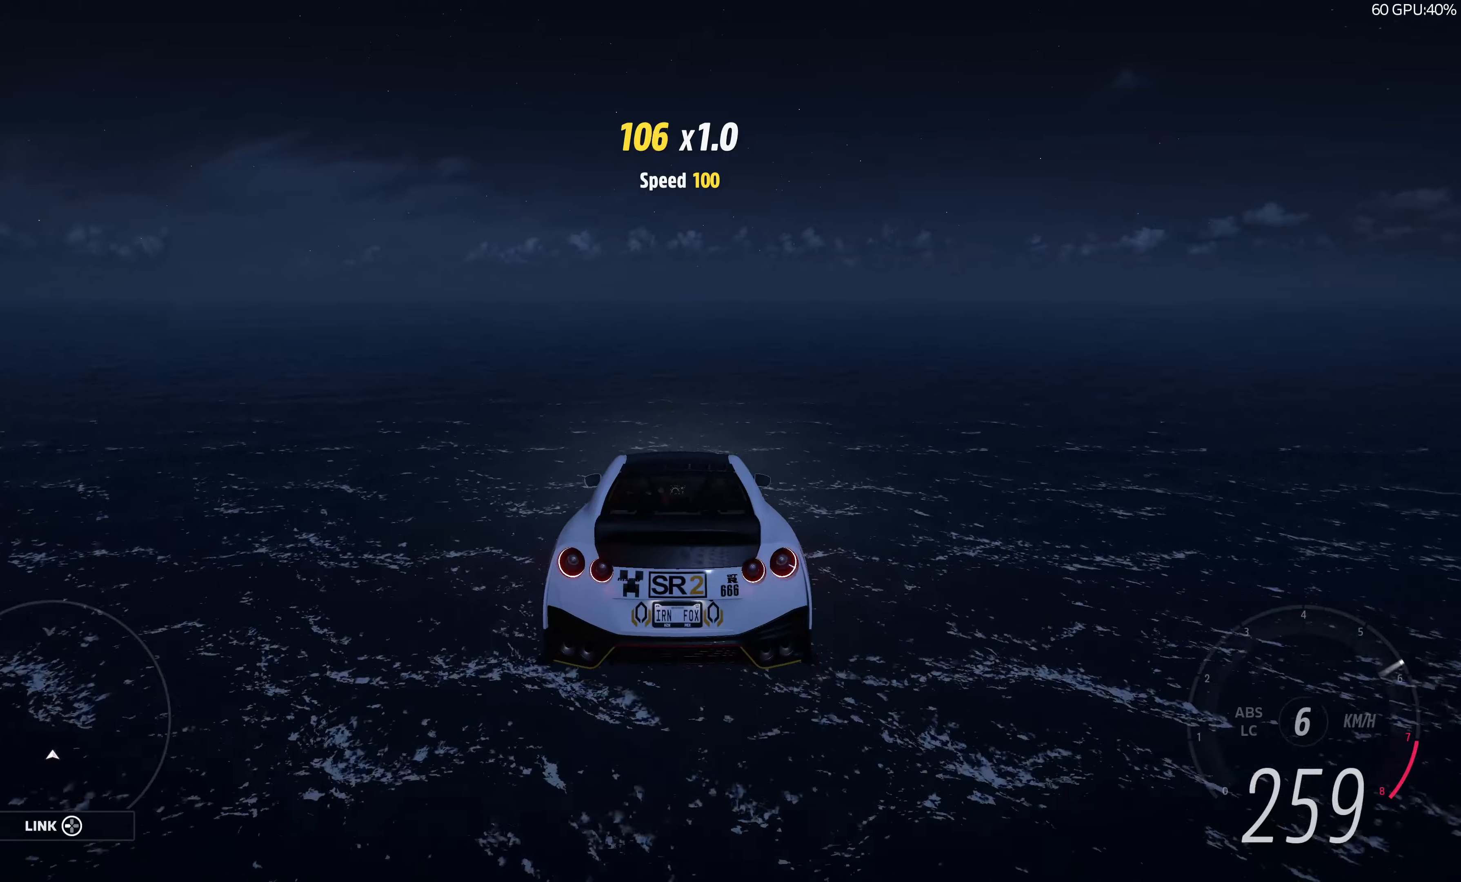
{"dt_ms": 500, "buttons": ["START"], "left_stick": "center", "right_stick": "center", "events": [[466, "START", "down"]]}
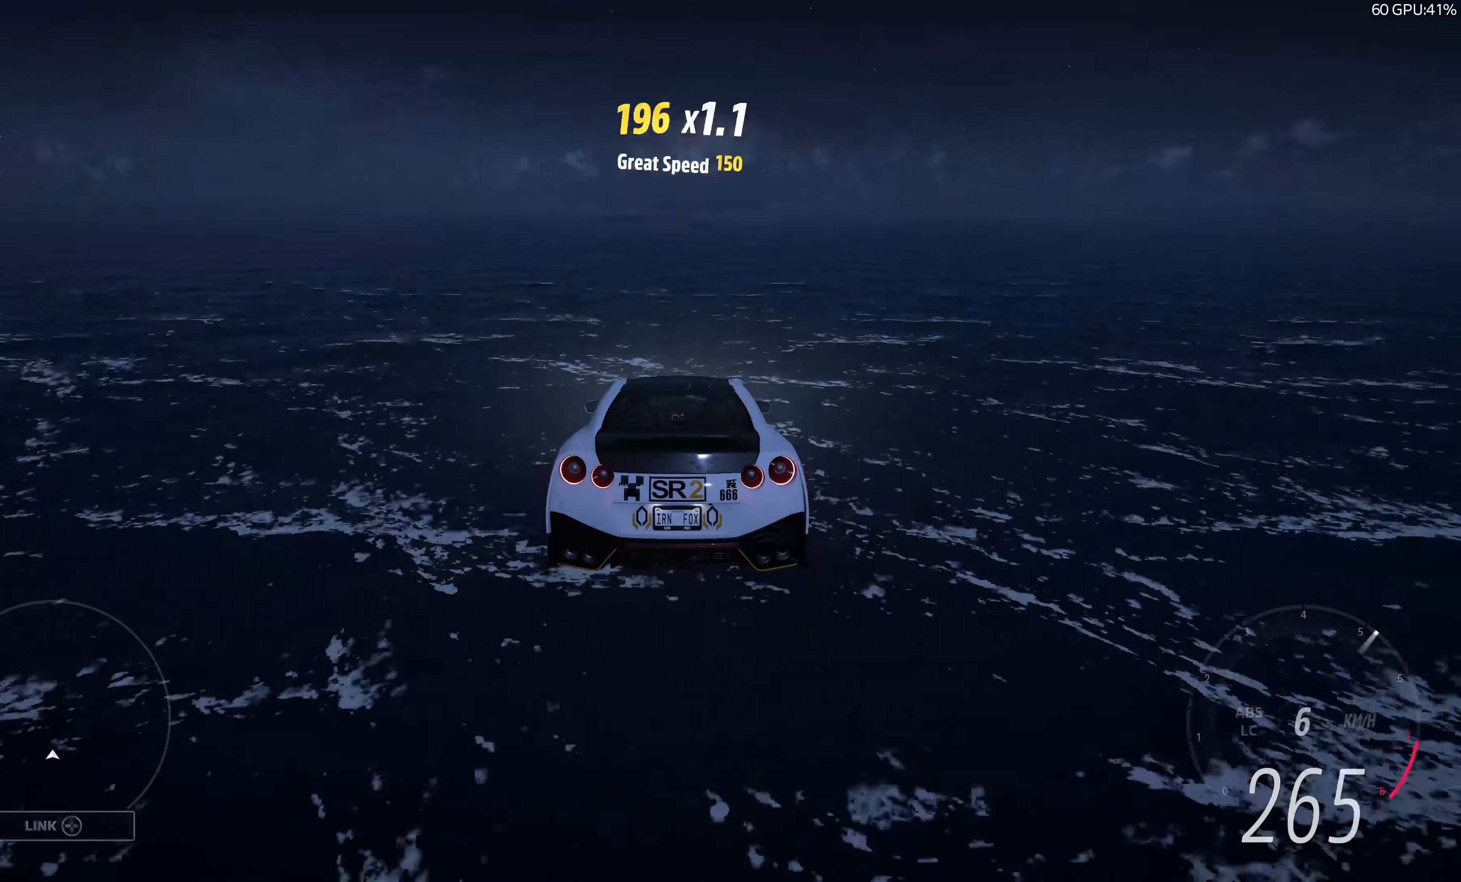
{"dt_ms": 500, "buttons": [], "left_stick": "center", "right_stick": "center", "events": [[83, "START", "up"]]}
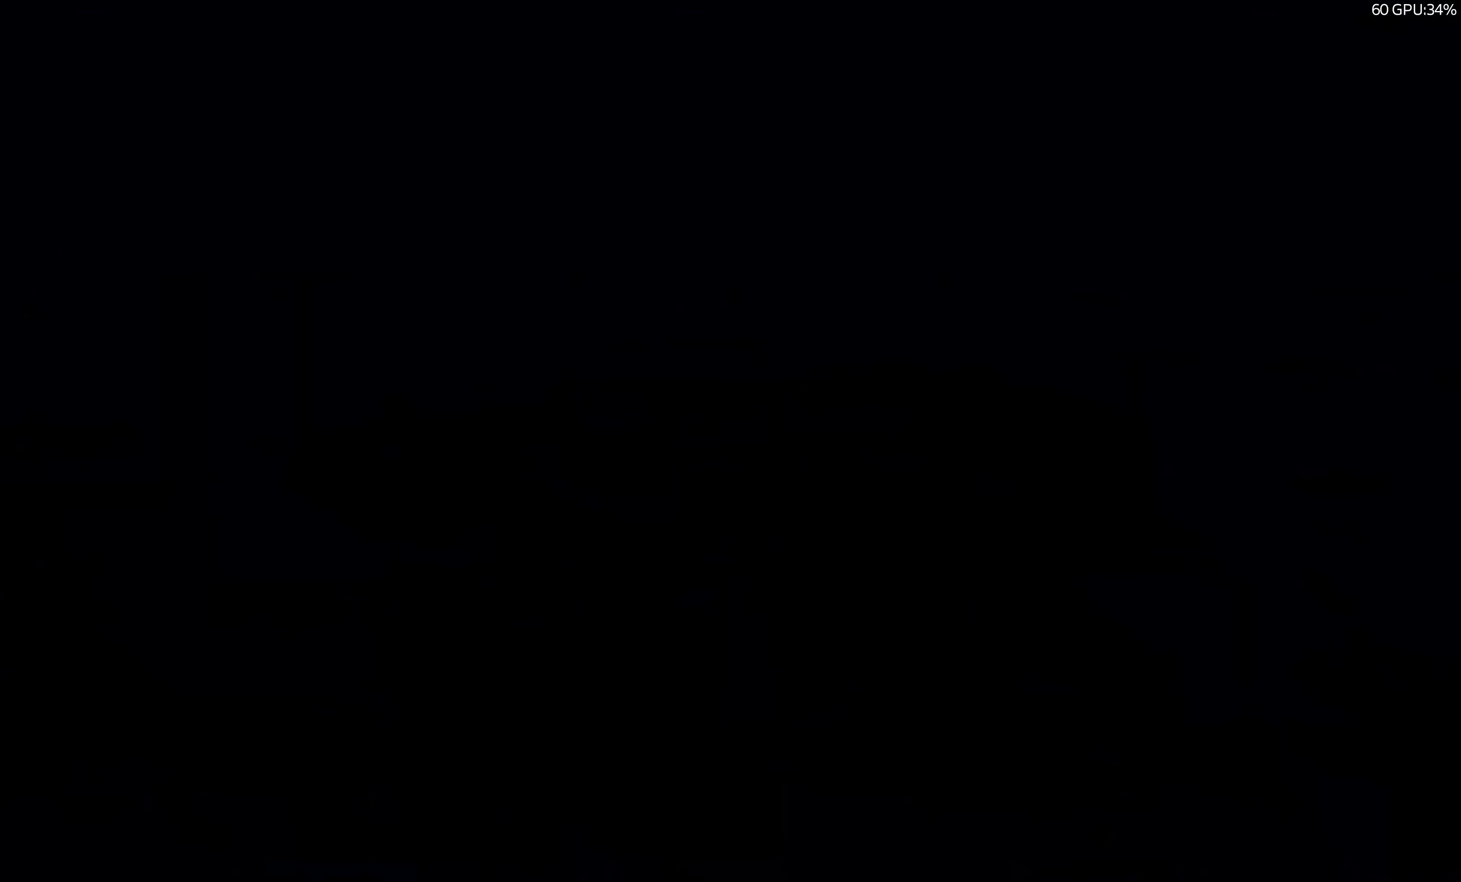
{"dt_ms": 500, "buttons": [], "left_stick": "center", "right_stick": "center", "events": []}
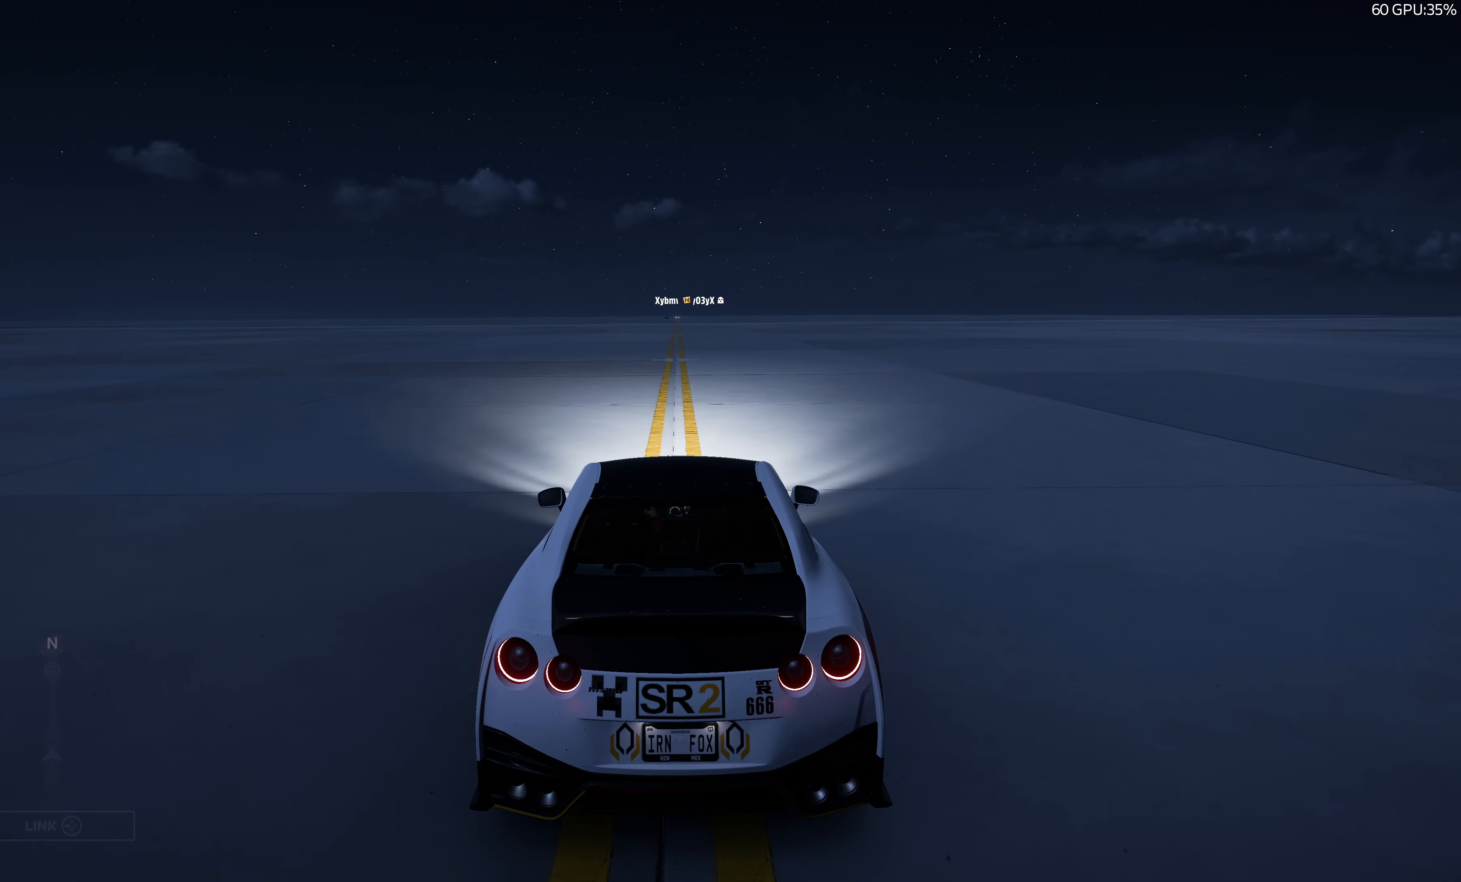
{"dt_ms": 500, "buttons": ["START"], "left_stick": "center", "right_stick": "center", "events": [[433, "START", "down"]]}
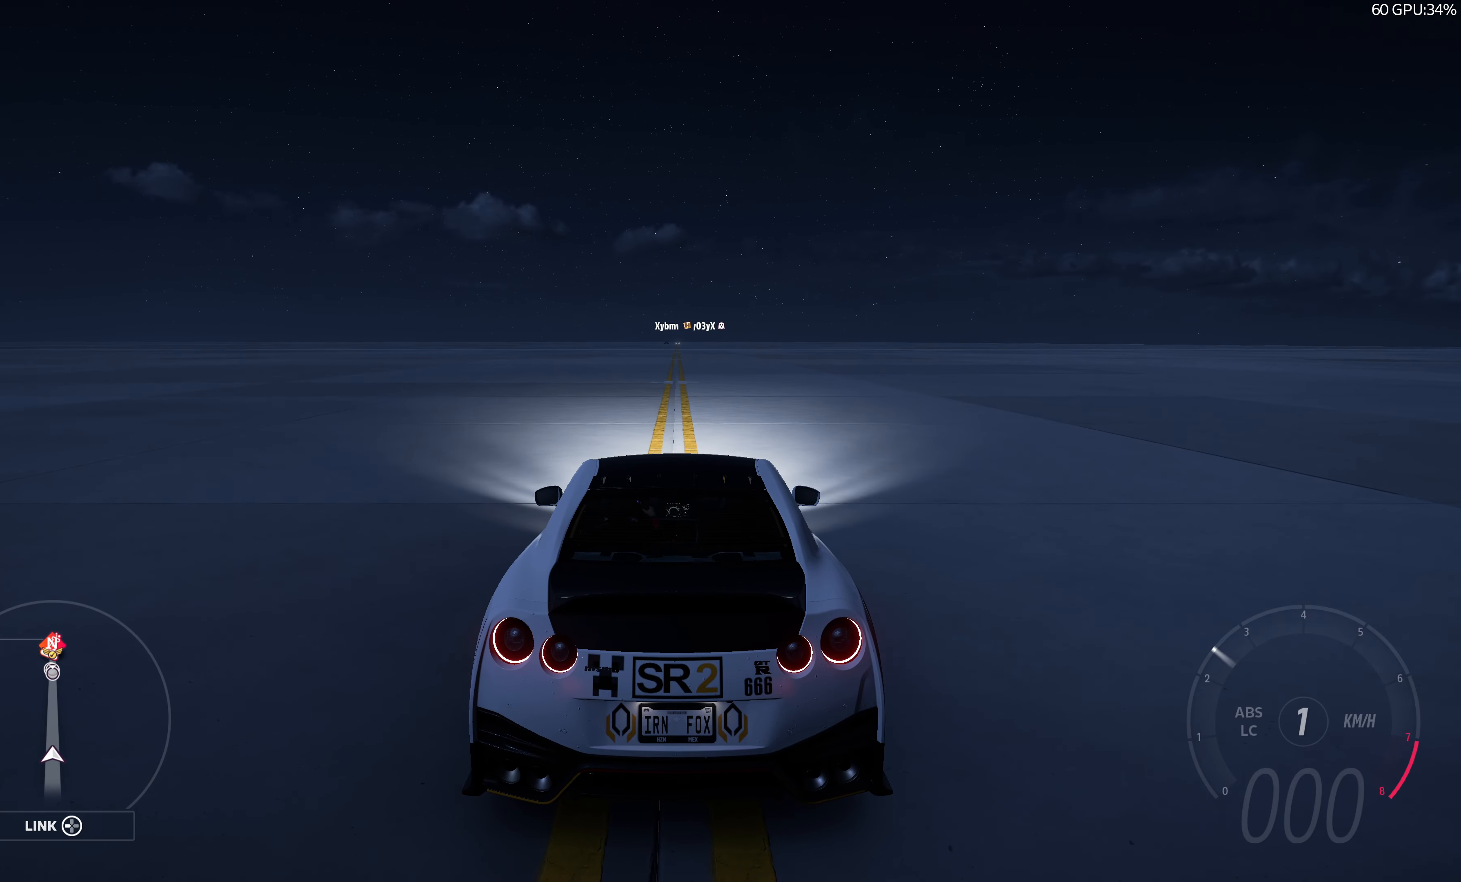
{"dt_ms": 500, "buttons": [], "left_stick": "center", "right_stick": "center", "events": [[33, "START", "up"]]}
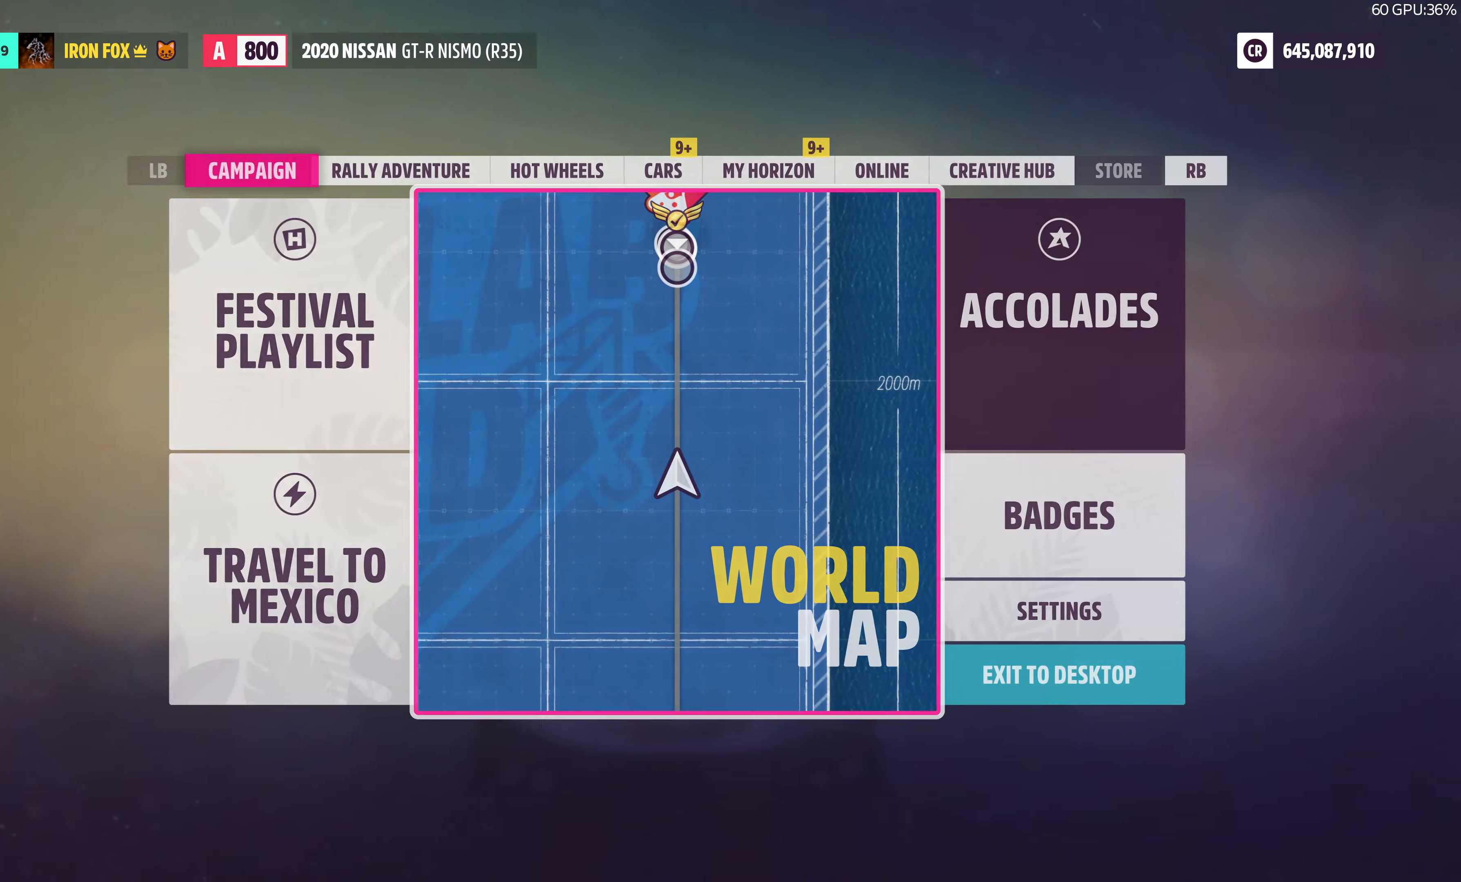
{"dt_ms": 500, "buttons": [], "left_stick": "center", "right_stick": "center", "events": [[333, "DPAD_RIGHT", "down"], [483, "DPAD_RIGHT", "up"]]}
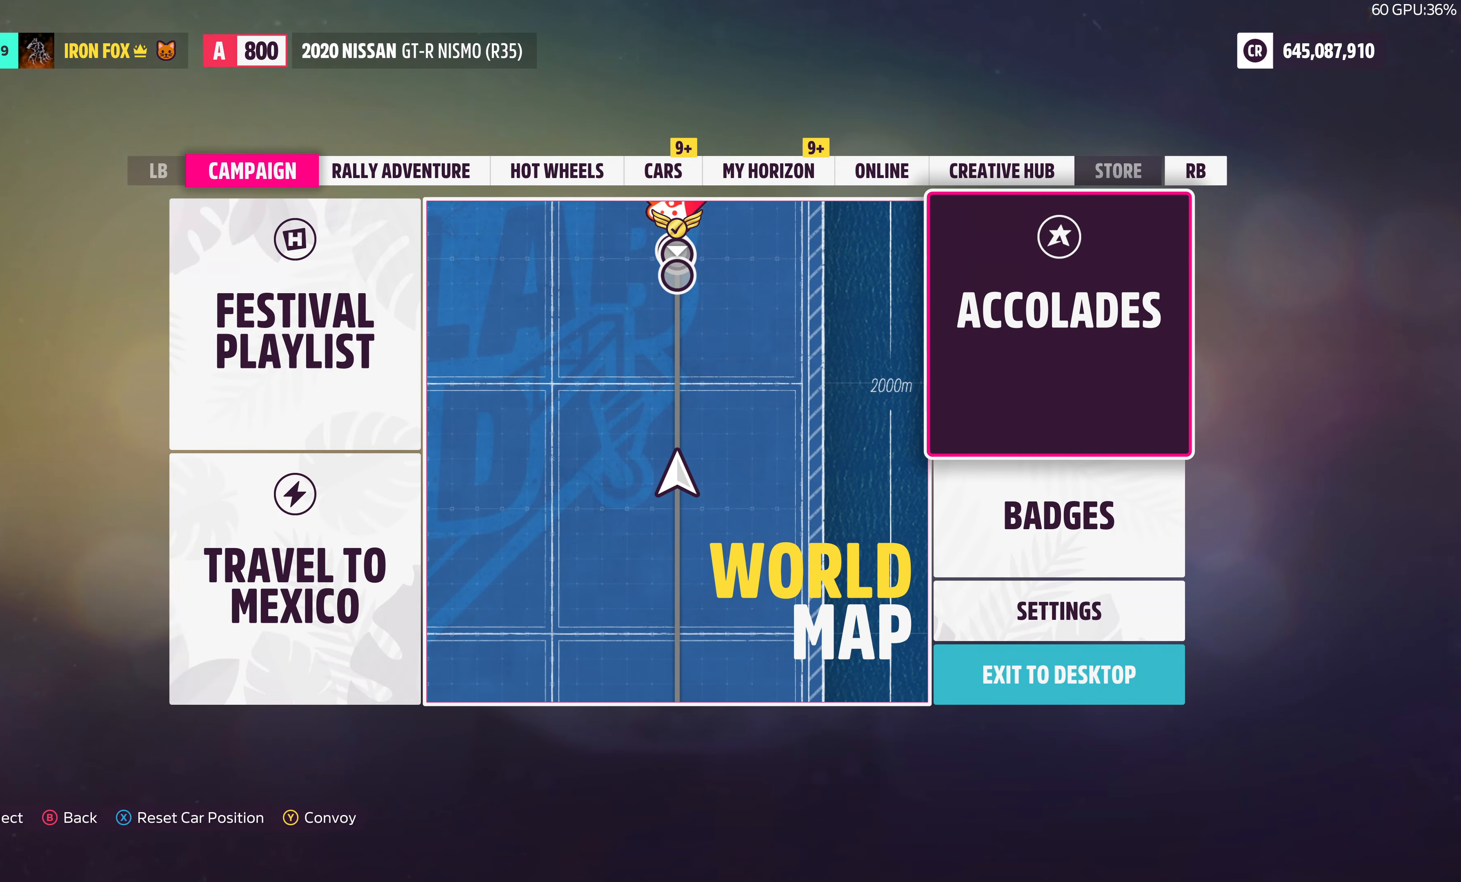
{"dt_ms": 500, "buttons": [], "left_stick": "center", "right_stick": "center", "events": []}
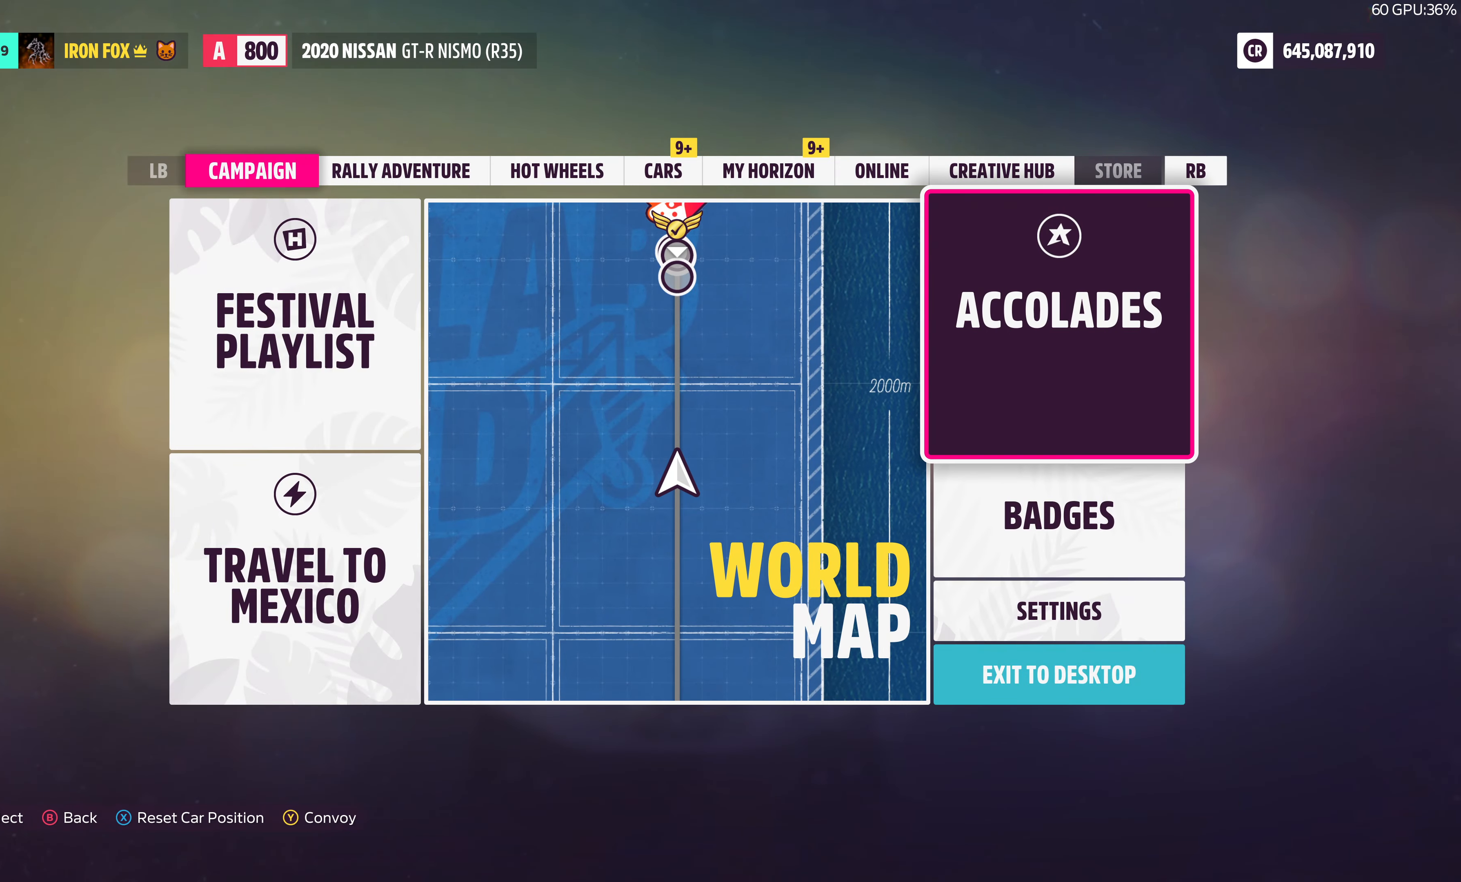
{"dt_ms": 500, "buttons": [], "left_stick": "center", "right_stick": "center", "events": [[200, "R1", "down"], [266, "R1", "up"], [383, "R1", "down"], [466, "R1", "up"]]}